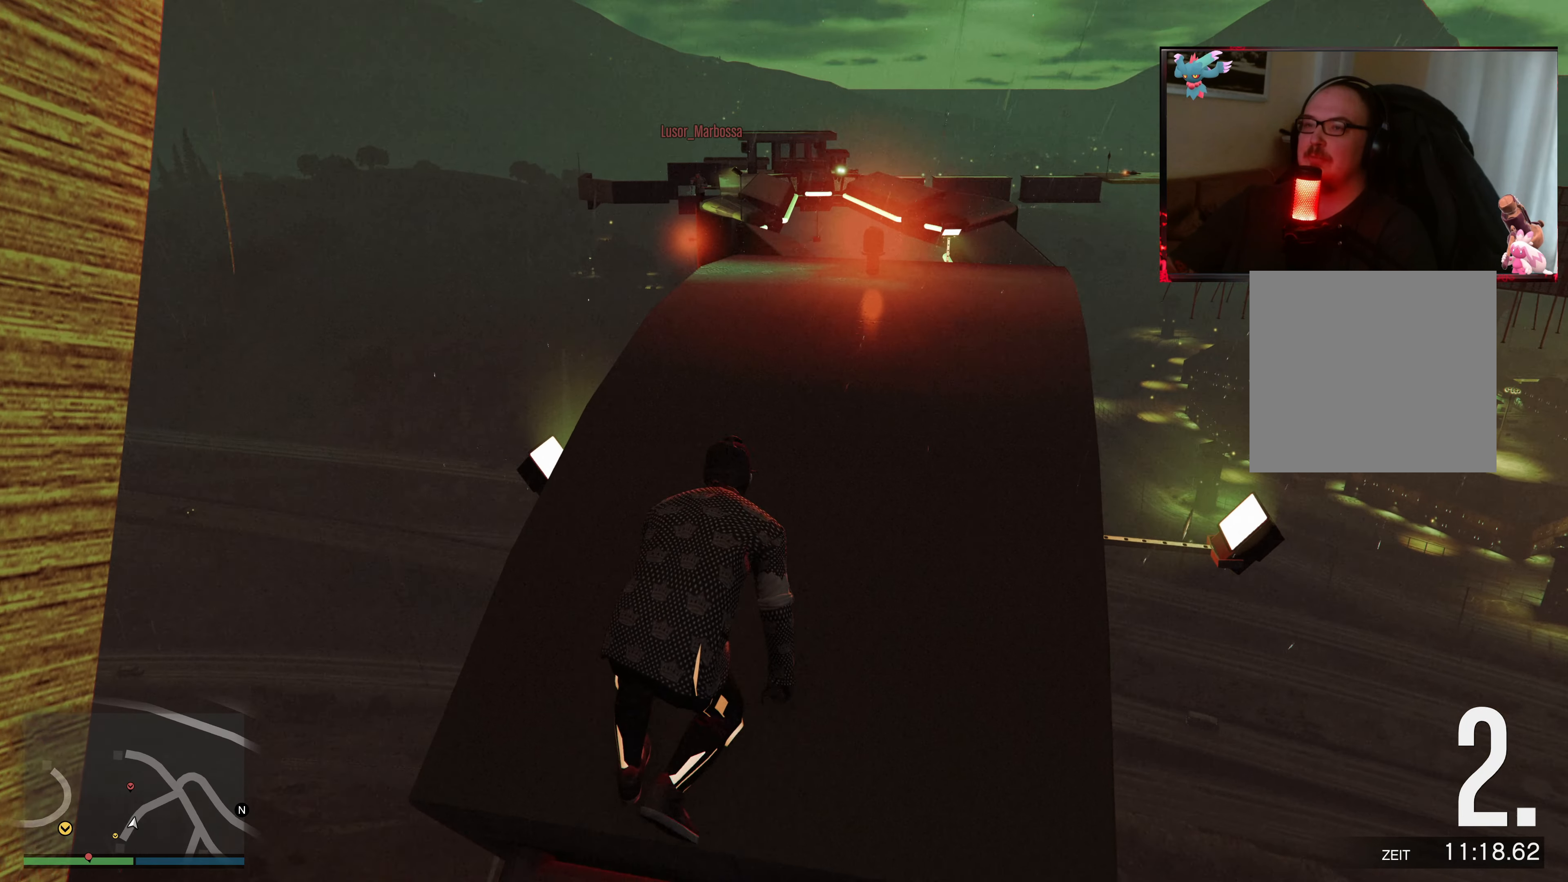
Gameplay with a controller (Xbox layout); each line is a JSON object with the inputs held at the frame after it. "events" lists button and stick changes between this image and that frame as [ms after this image, input, new state], when the widget could be followed in between. Not read: L3 R3.
{"buttons": [], "left_stick": "up", "right_stick": "down-left", "events": [[133, "right_stick", "down-left"], [217, "right_stick", "center"], [467, "left_stick", "up"], [467, "right_stick", "down-left"]]}
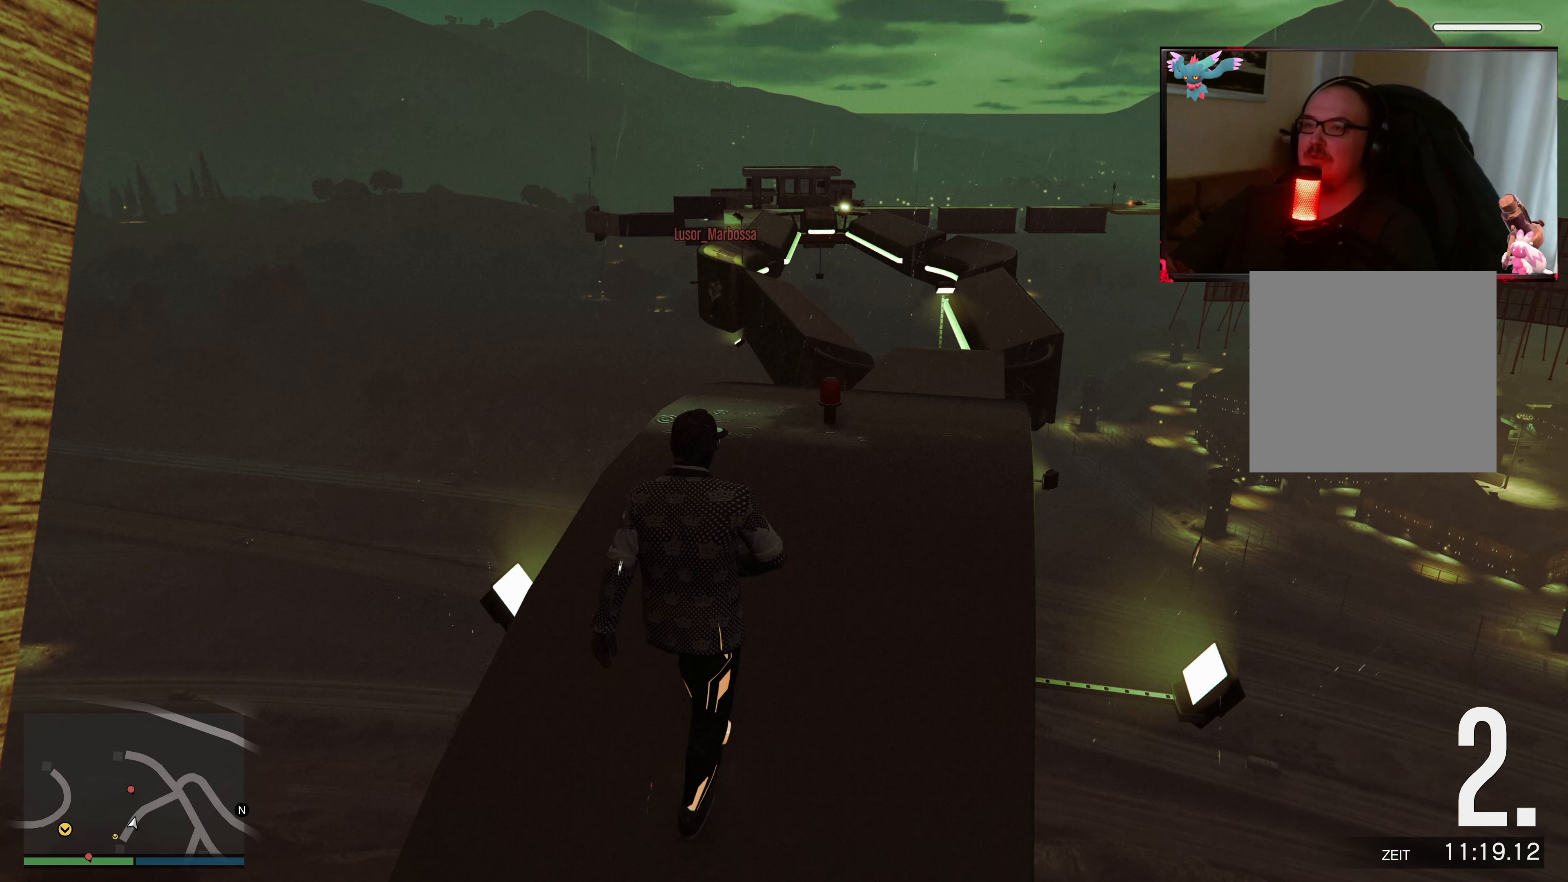
{"buttons": [], "left_stick": "center", "right_stick": "center", "events": [[183, "right_stick", "center"], [267, "right_stick", "down-left"], [317, "left_stick", "up-right"], [367, "right_stick", "center"], [433, "right_stick", "down"], [483, "left_stick", "center"], [483, "right_stick", "center"]]}
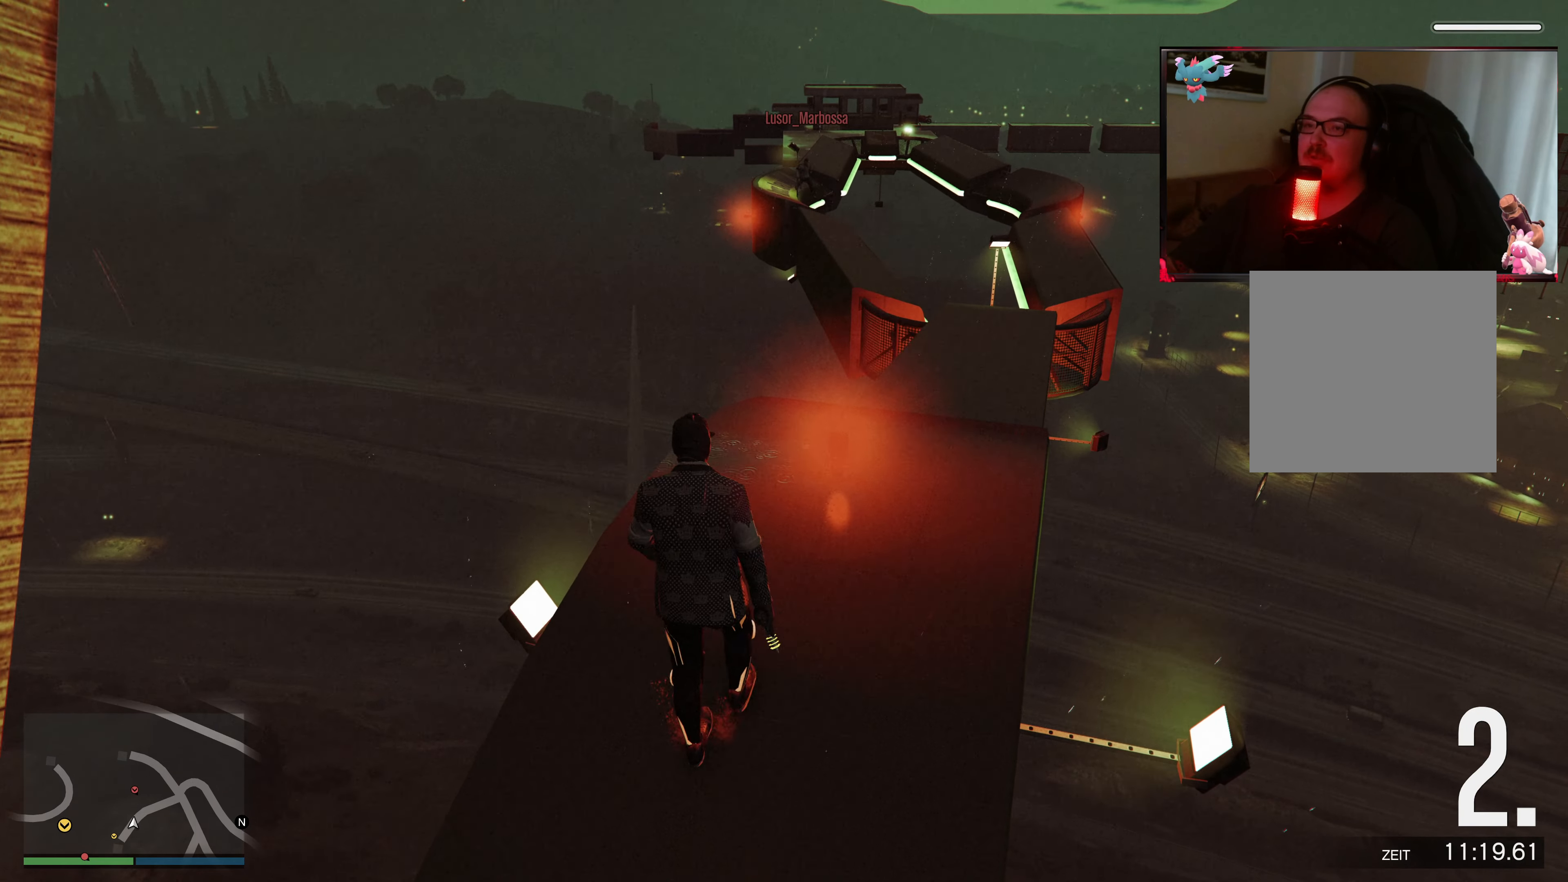
{"buttons": [], "left_stick": "center", "right_stick": "center", "events": []}
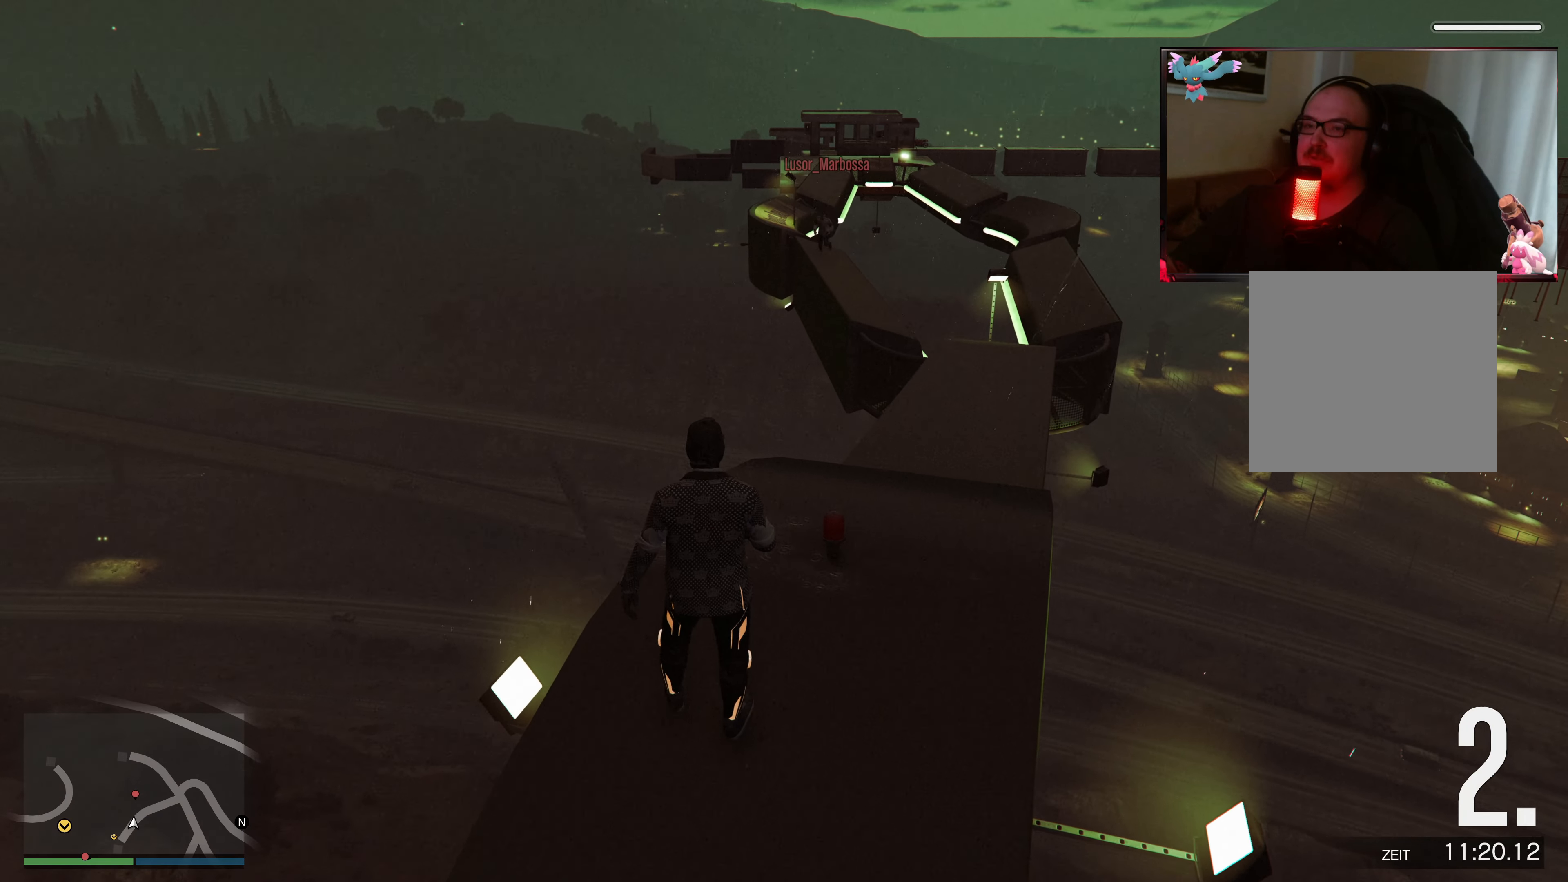
{"buttons": [], "left_stick": "center", "right_stick": "left", "events": [[33, "right_stick", "left"], [183, "right_stick", "center"], [417, "right_stick", "left"]]}
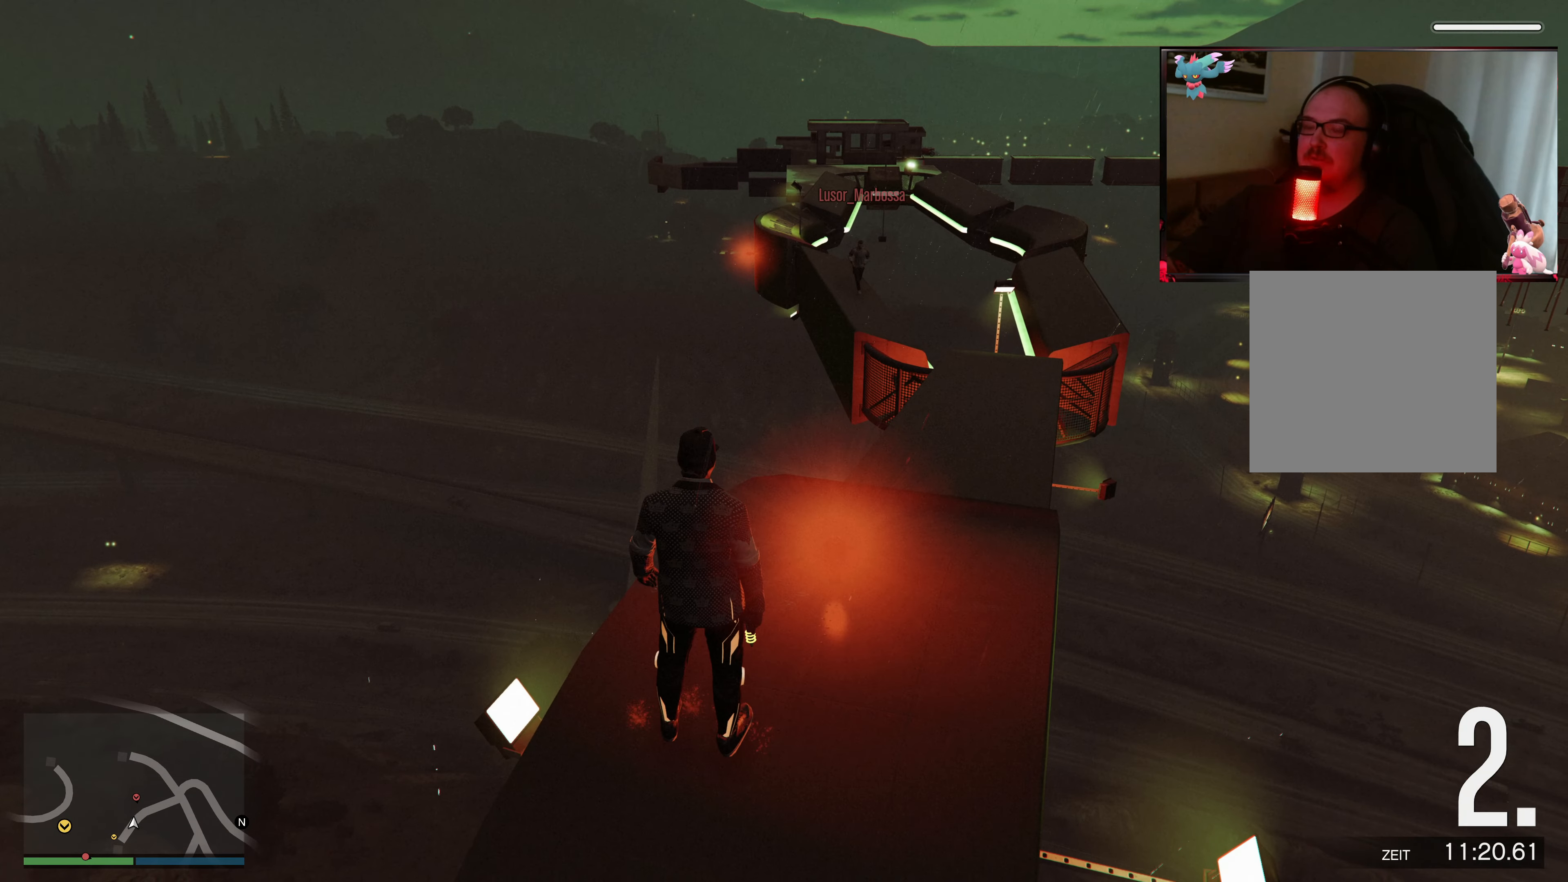
{"buttons": [], "left_stick": "center", "right_stick": "center", "events": [[133, "right_stick", "down-left"], [383, "right_stick", "center"]]}
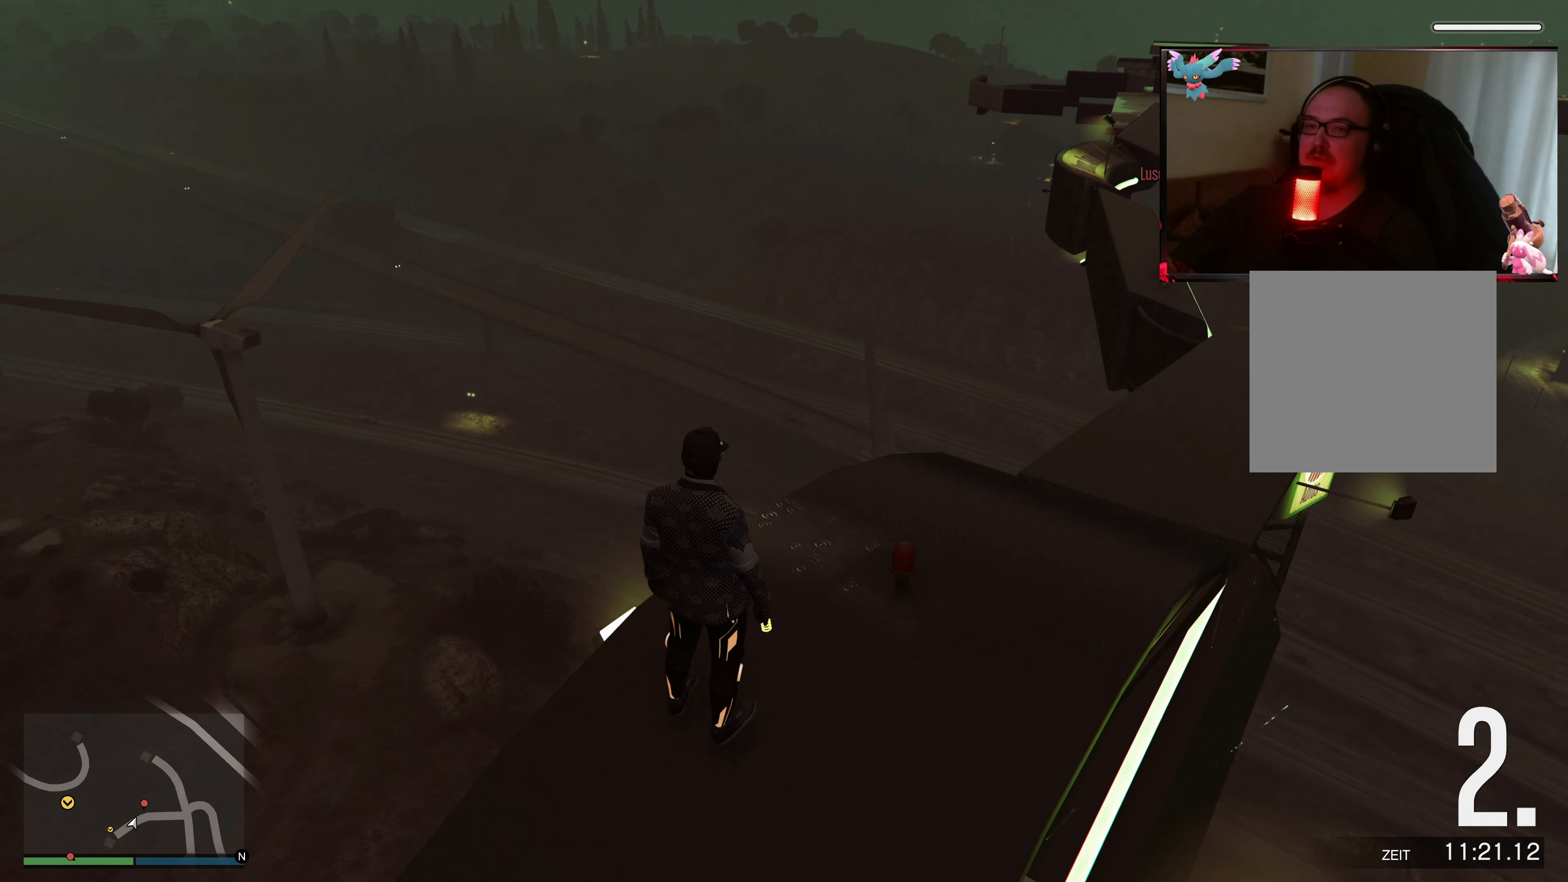
{"buttons": [], "left_stick": "center", "right_stick": "down-left", "events": [[383, "right_stick", "left"], [433, "right_stick", "down-left"]]}
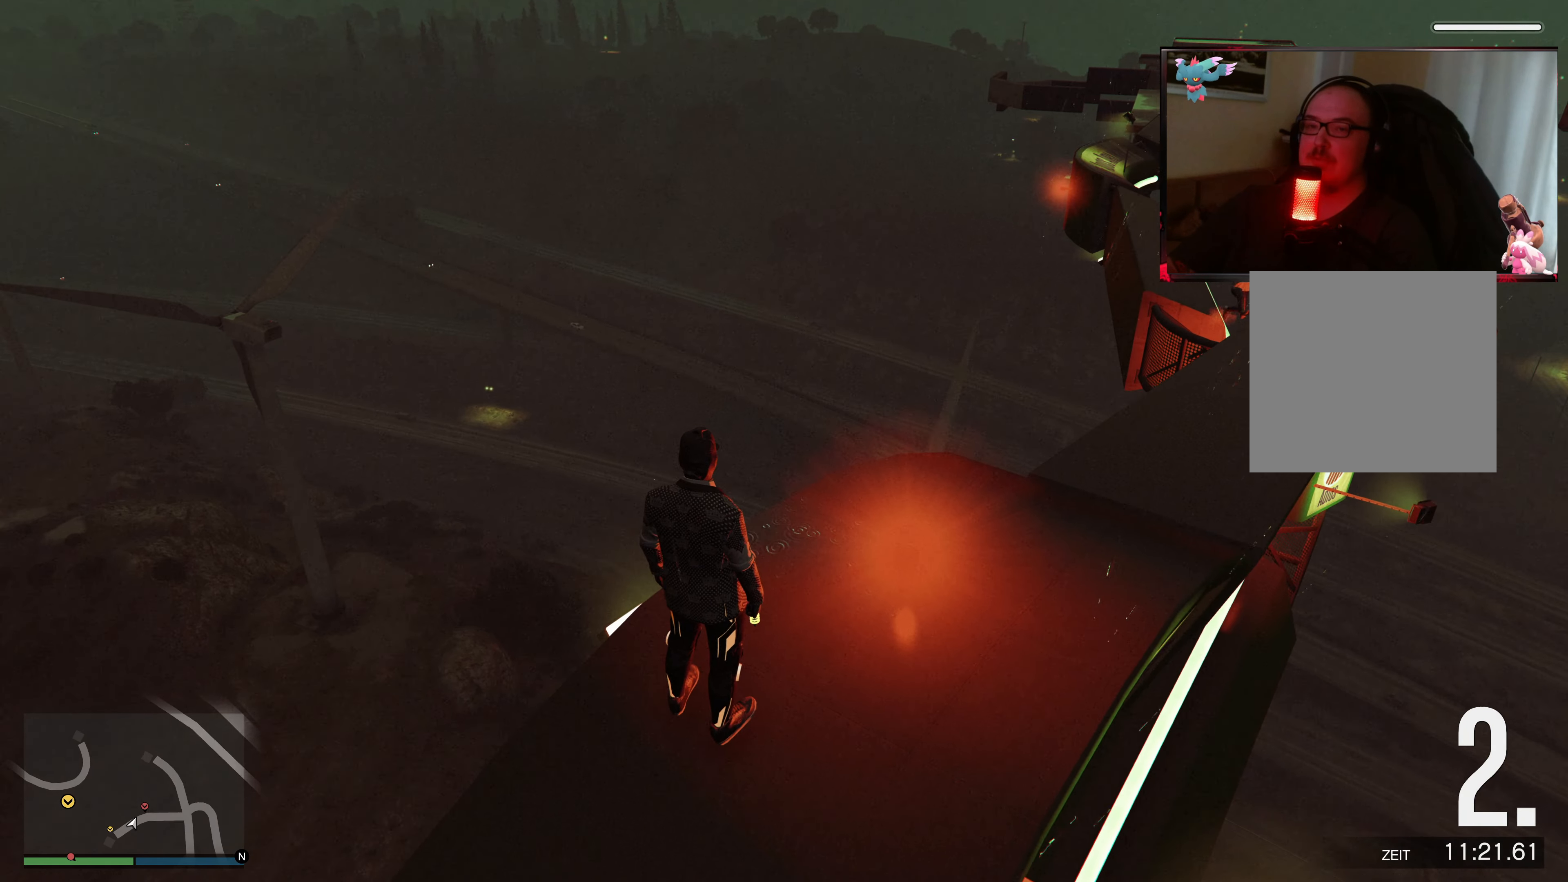
{"buttons": [], "left_stick": "center", "right_stick": "right", "events": [[333, "right_stick", "right"]]}
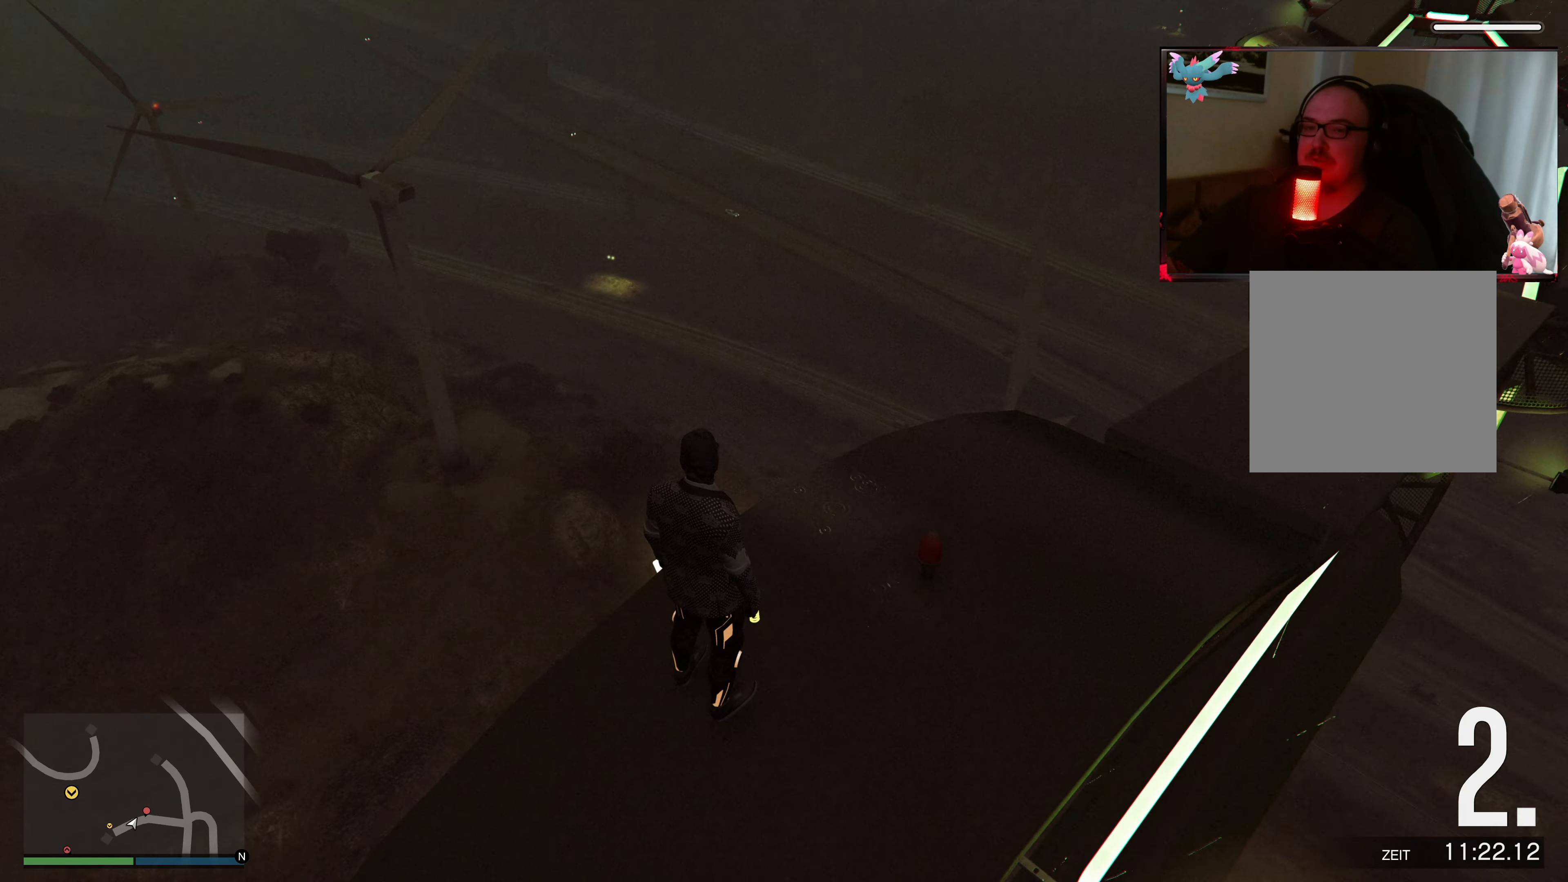
{"buttons": [], "left_stick": "left", "right_stick": "left", "events": [[133, "right_stick", "center"], [233, "right_stick", "left"], [433, "left_stick", "left"]]}
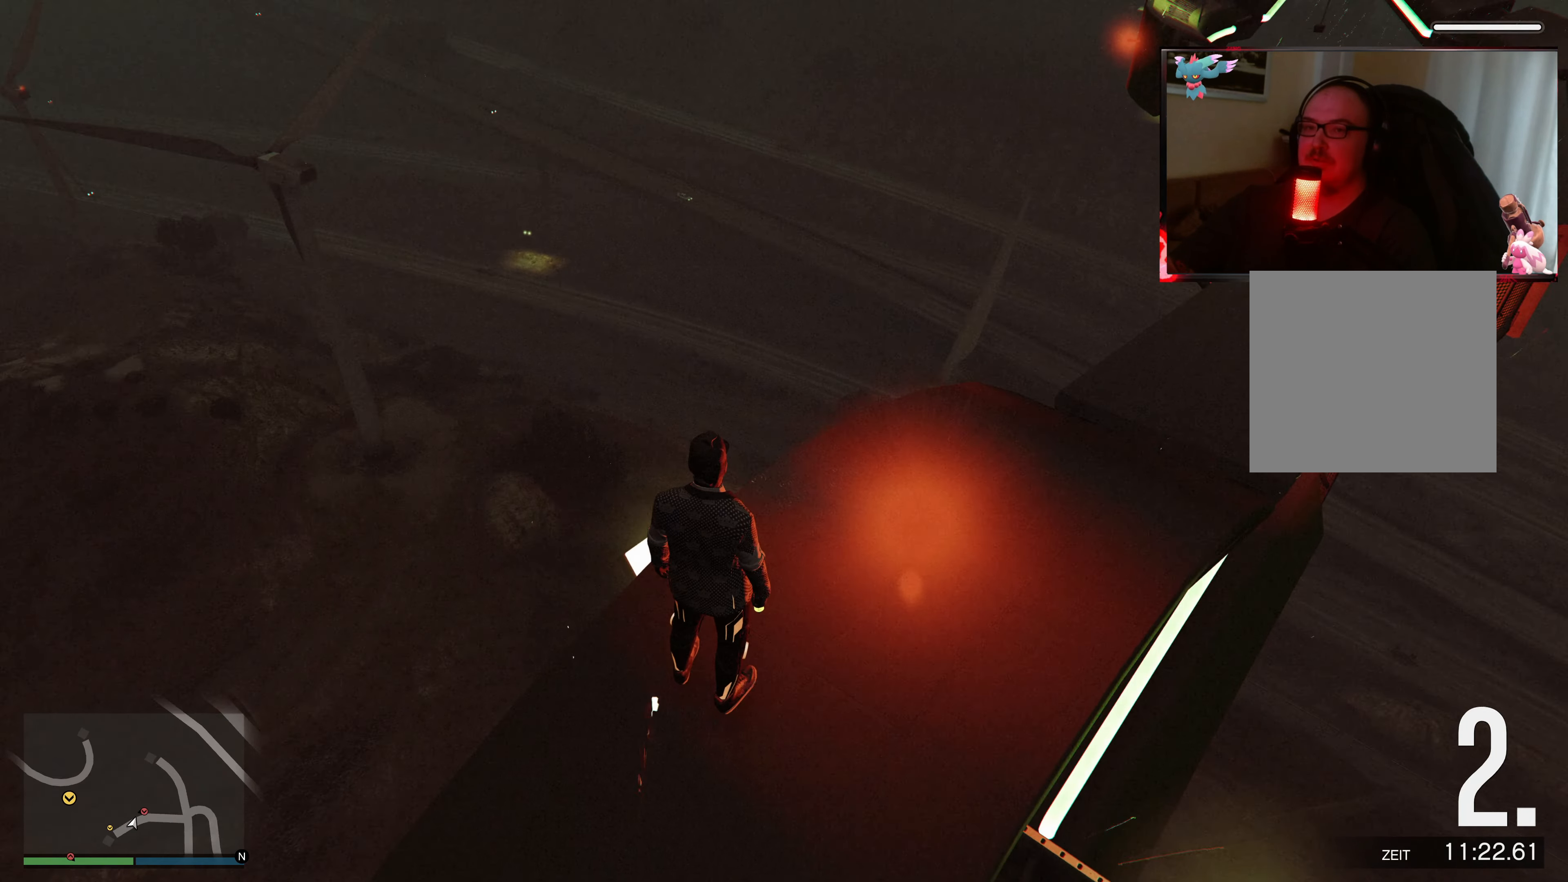
{"buttons": [], "left_stick": "left", "right_stick": "left", "events": []}
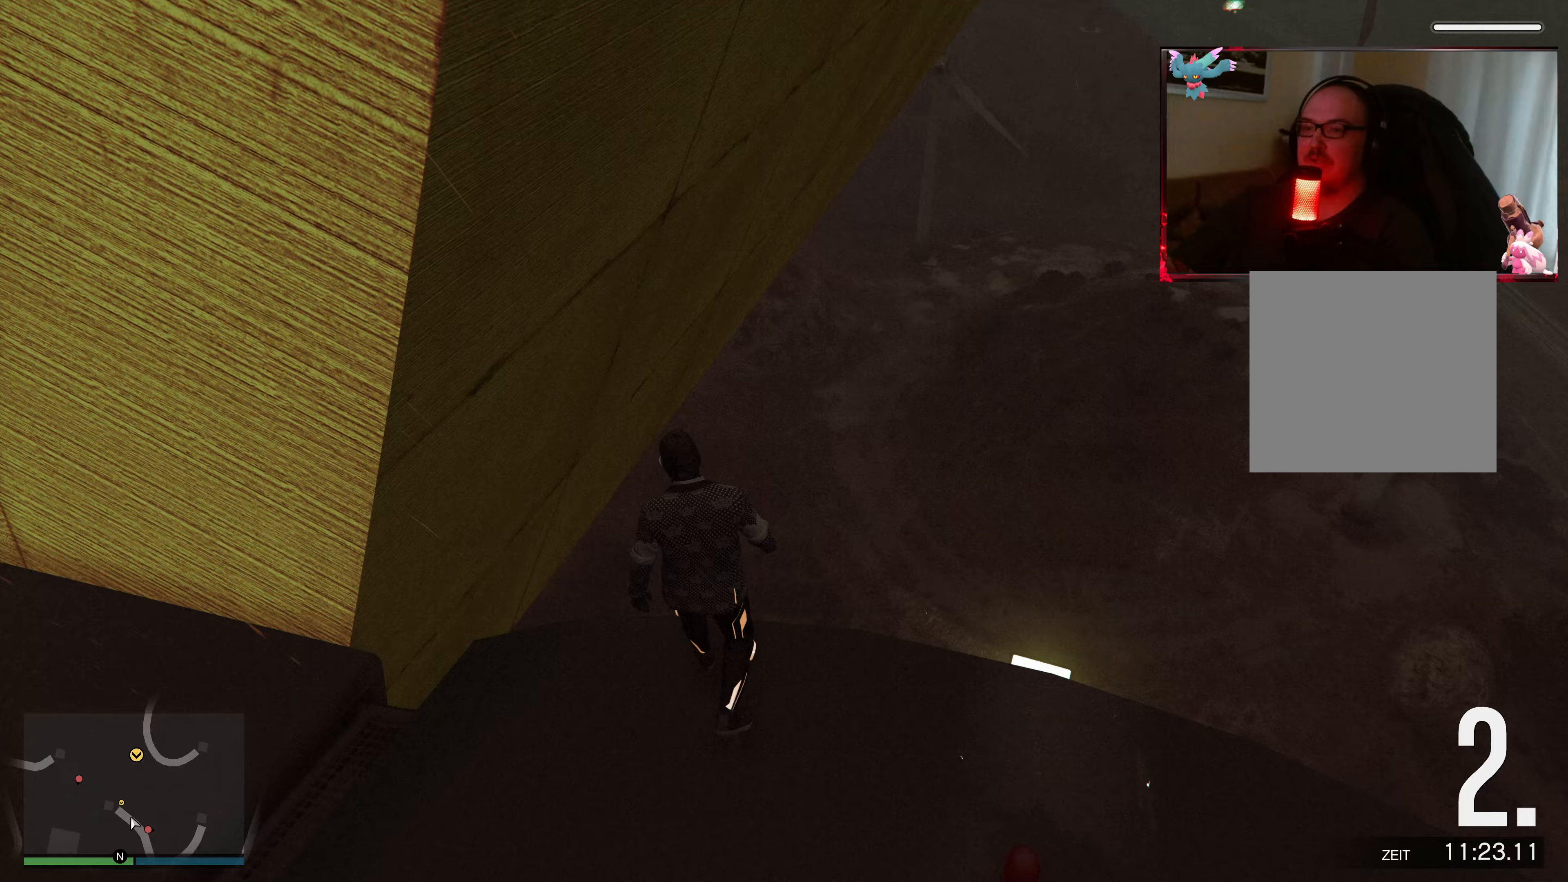
{"buttons": [], "left_stick": "up-left", "right_stick": "center", "events": [[383, "left_stick", "up-left"], [383, "right_stick", "up"], [483, "right_stick", "center"]]}
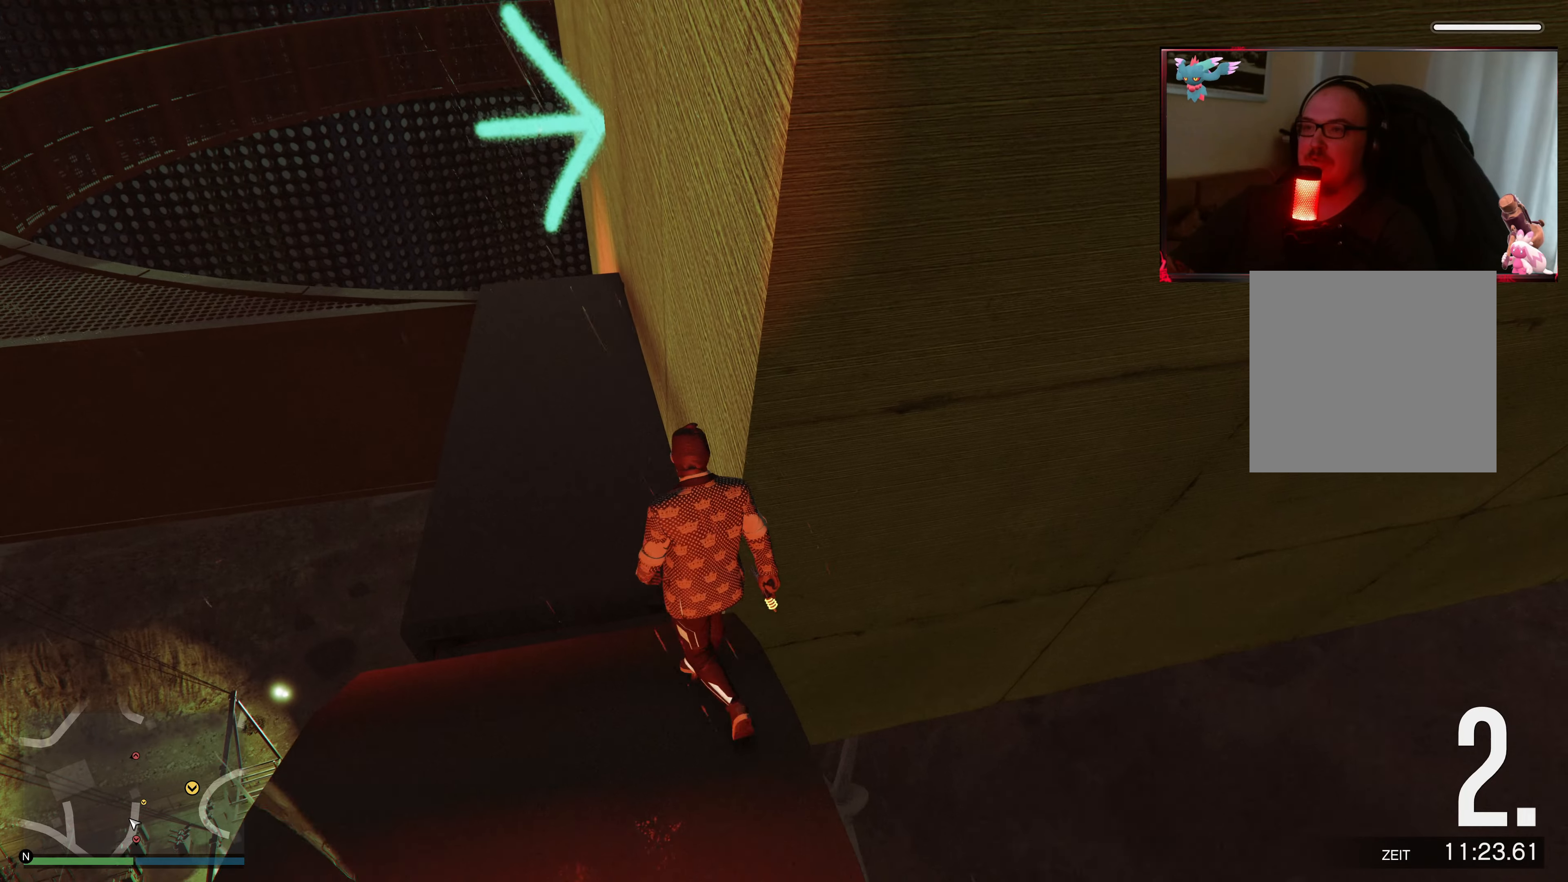
{"buttons": [], "left_stick": "up-left", "right_stick": "center", "events": []}
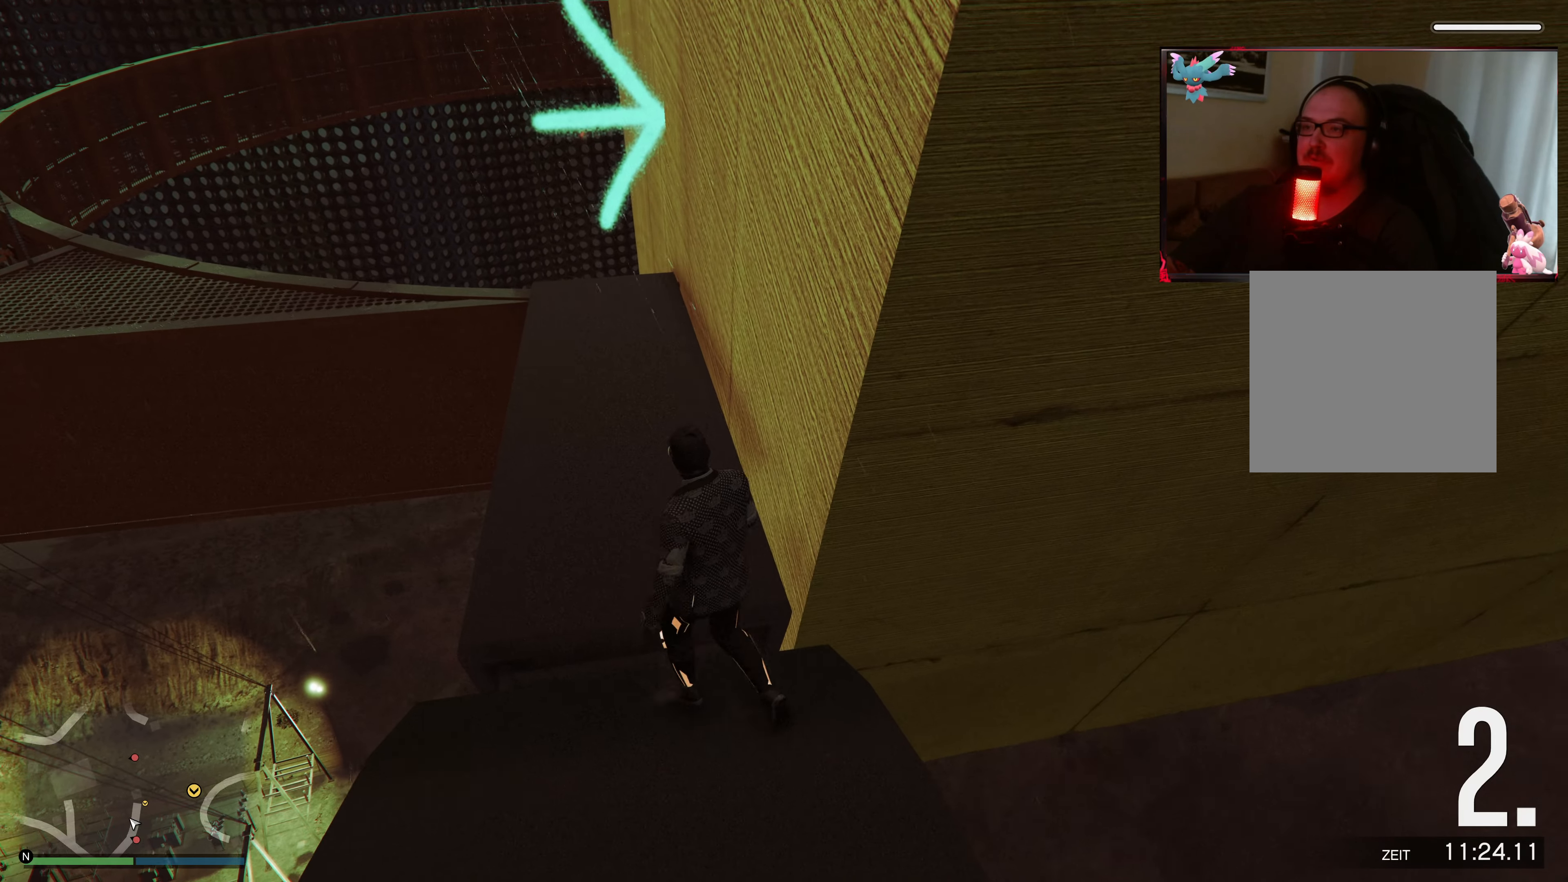
{"buttons": [], "left_stick": "up-left", "right_stick": "center", "events": [[33, "left_stick", "up"], [233, "X", "down"], [367, "left_stick", "up-left"], [383, "X", "up"]]}
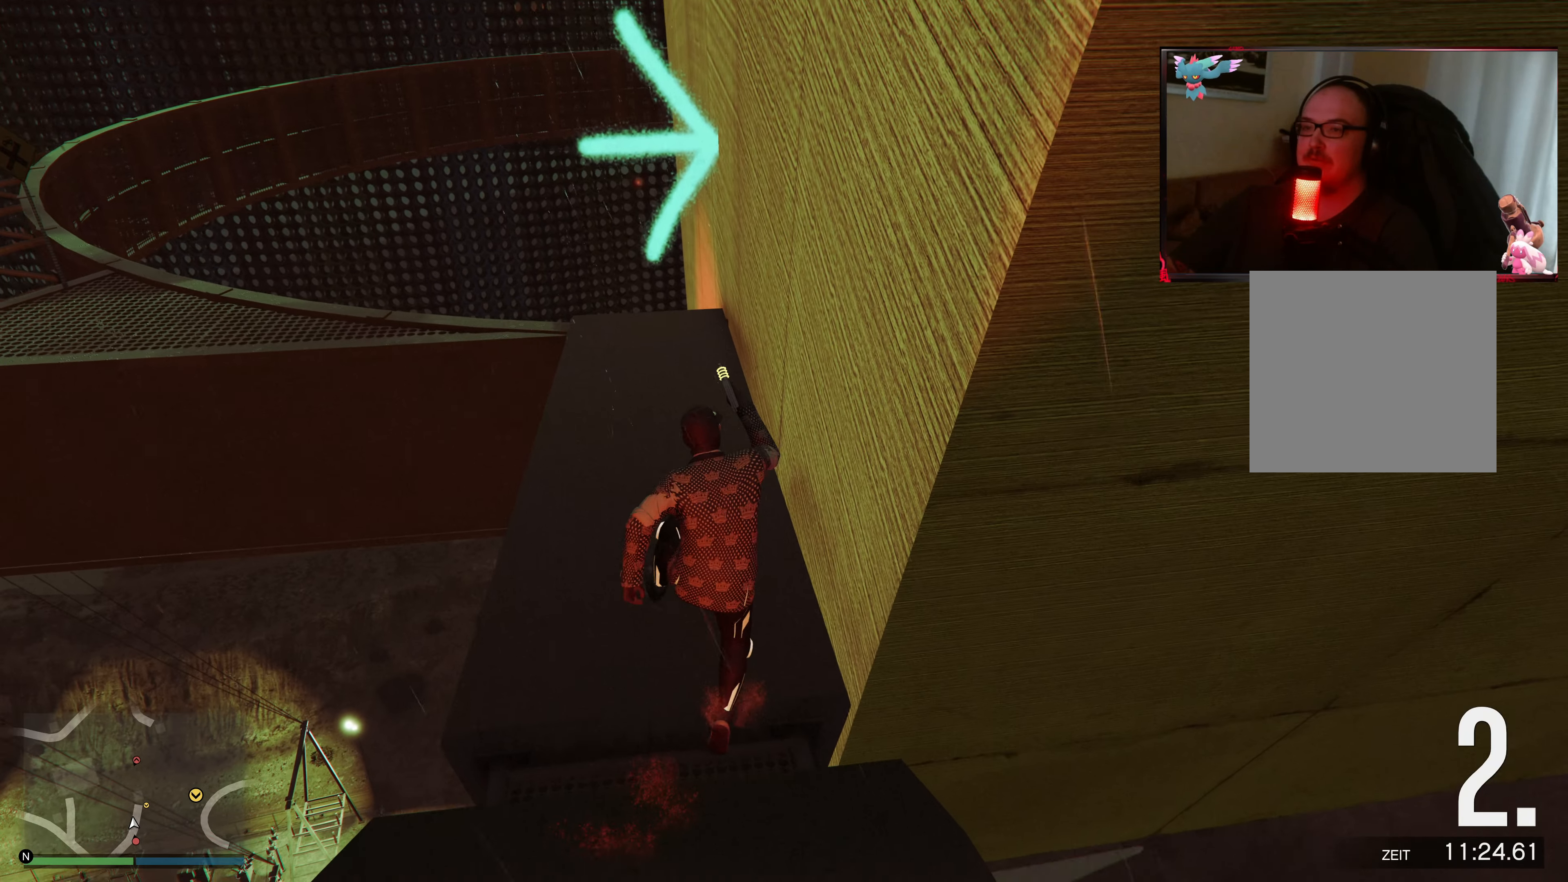
{"buttons": [], "left_stick": "up-left", "right_stick": "right", "events": [[133, "right_stick", "right"]]}
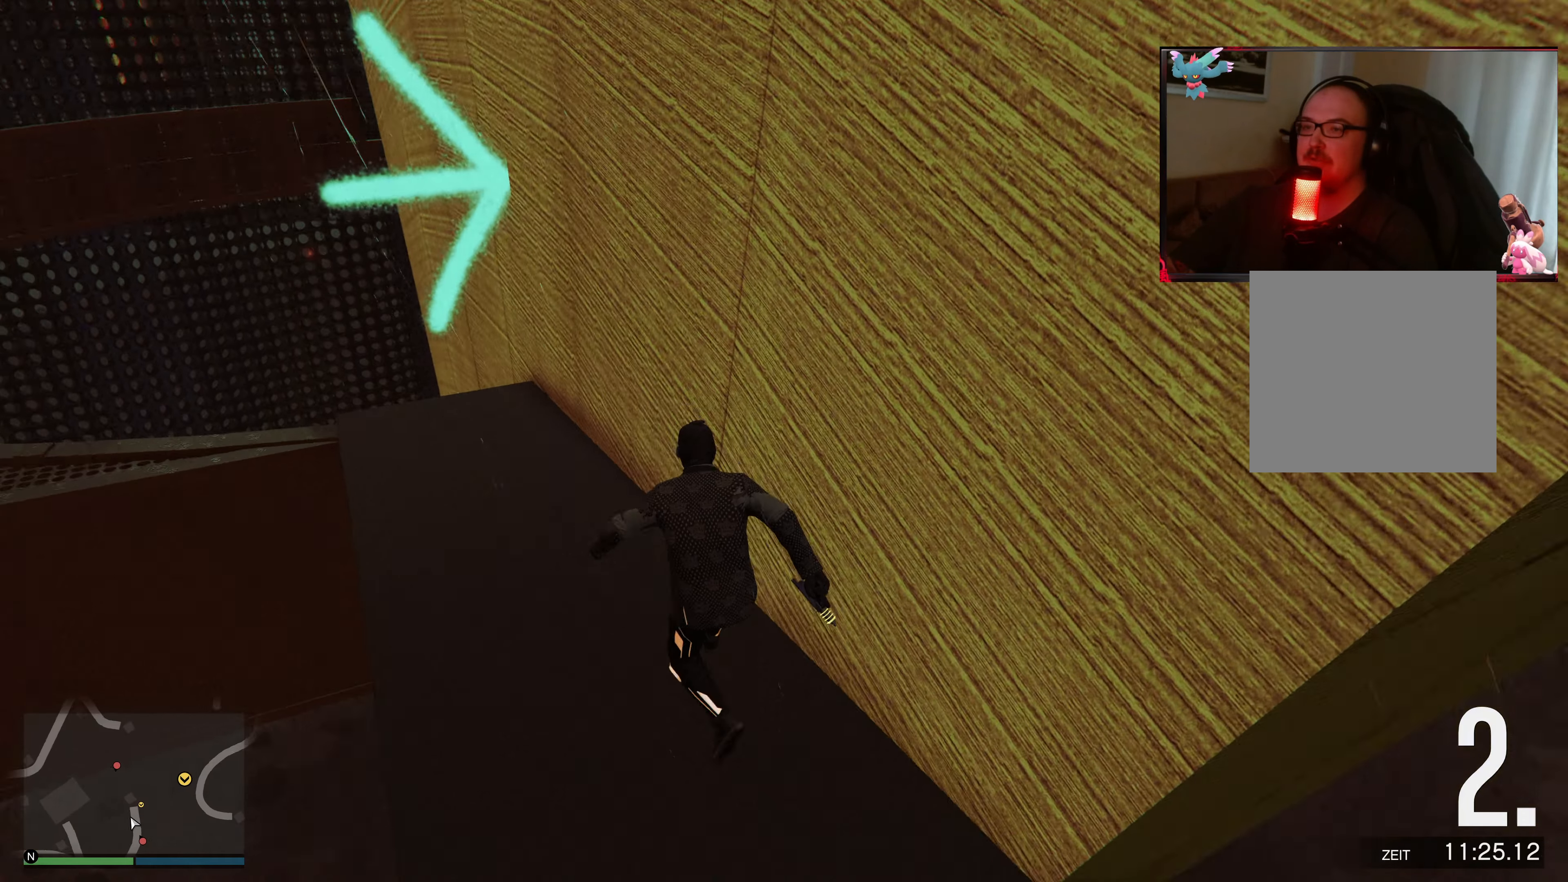
{"buttons": ["A"], "left_stick": "up-left", "right_stick": "center", "events": [[33, "right_stick", "center"], [233, "right_stick", "up"], [283, "right_stick", "center"], [483, "A", "down"]]}
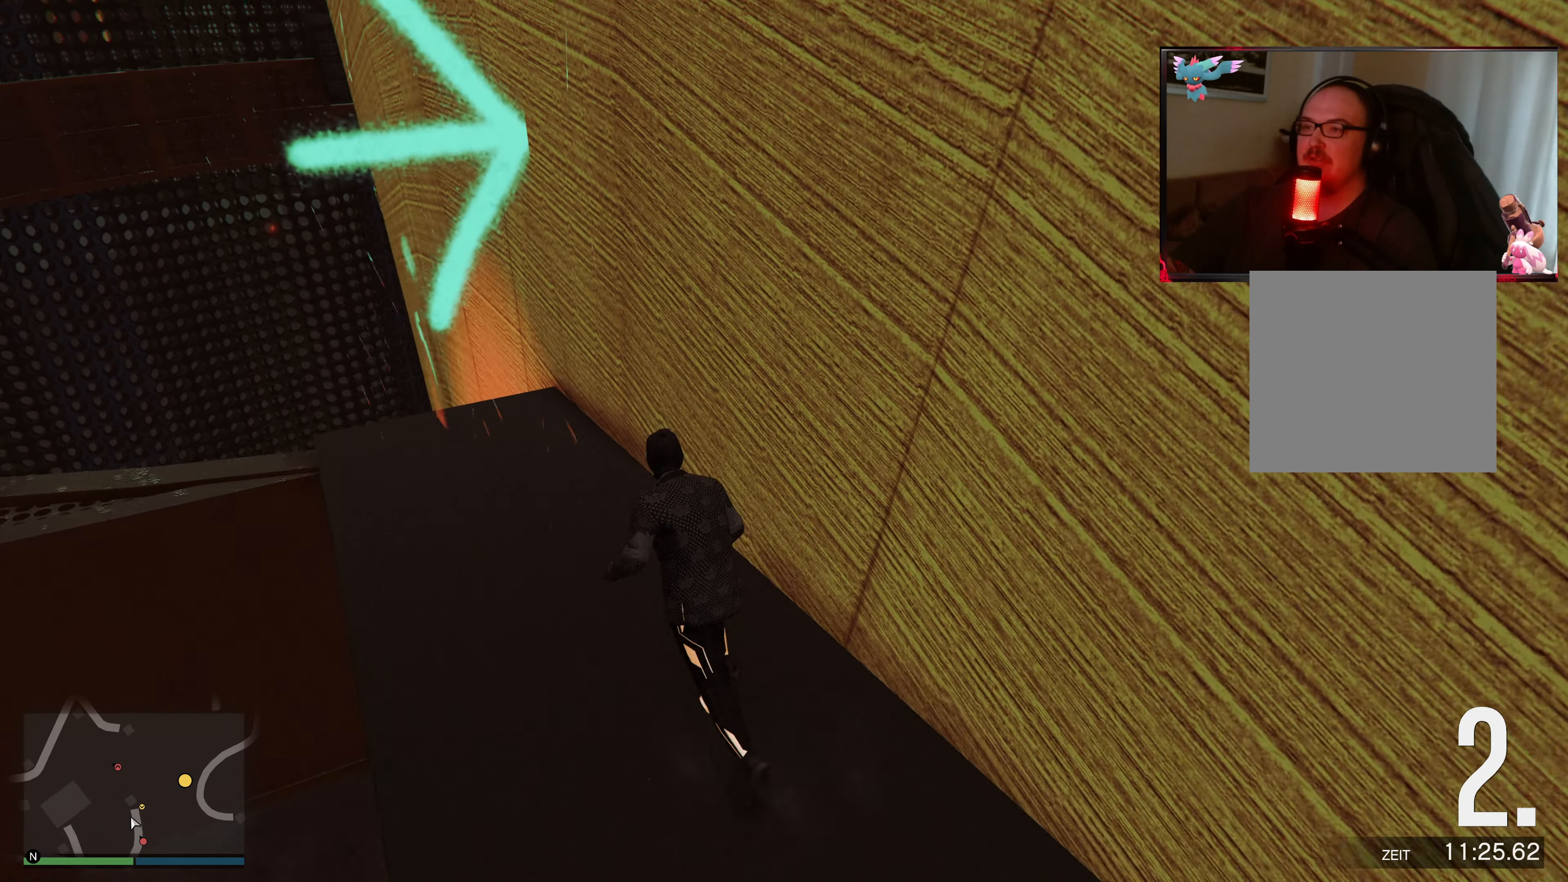
{"buttons": [], "left_stick": "up", "right_stick": "right", "events": [[33, "left_stick", "up"], [167, "A", "up"], [383, "right_stick", "right"]]}
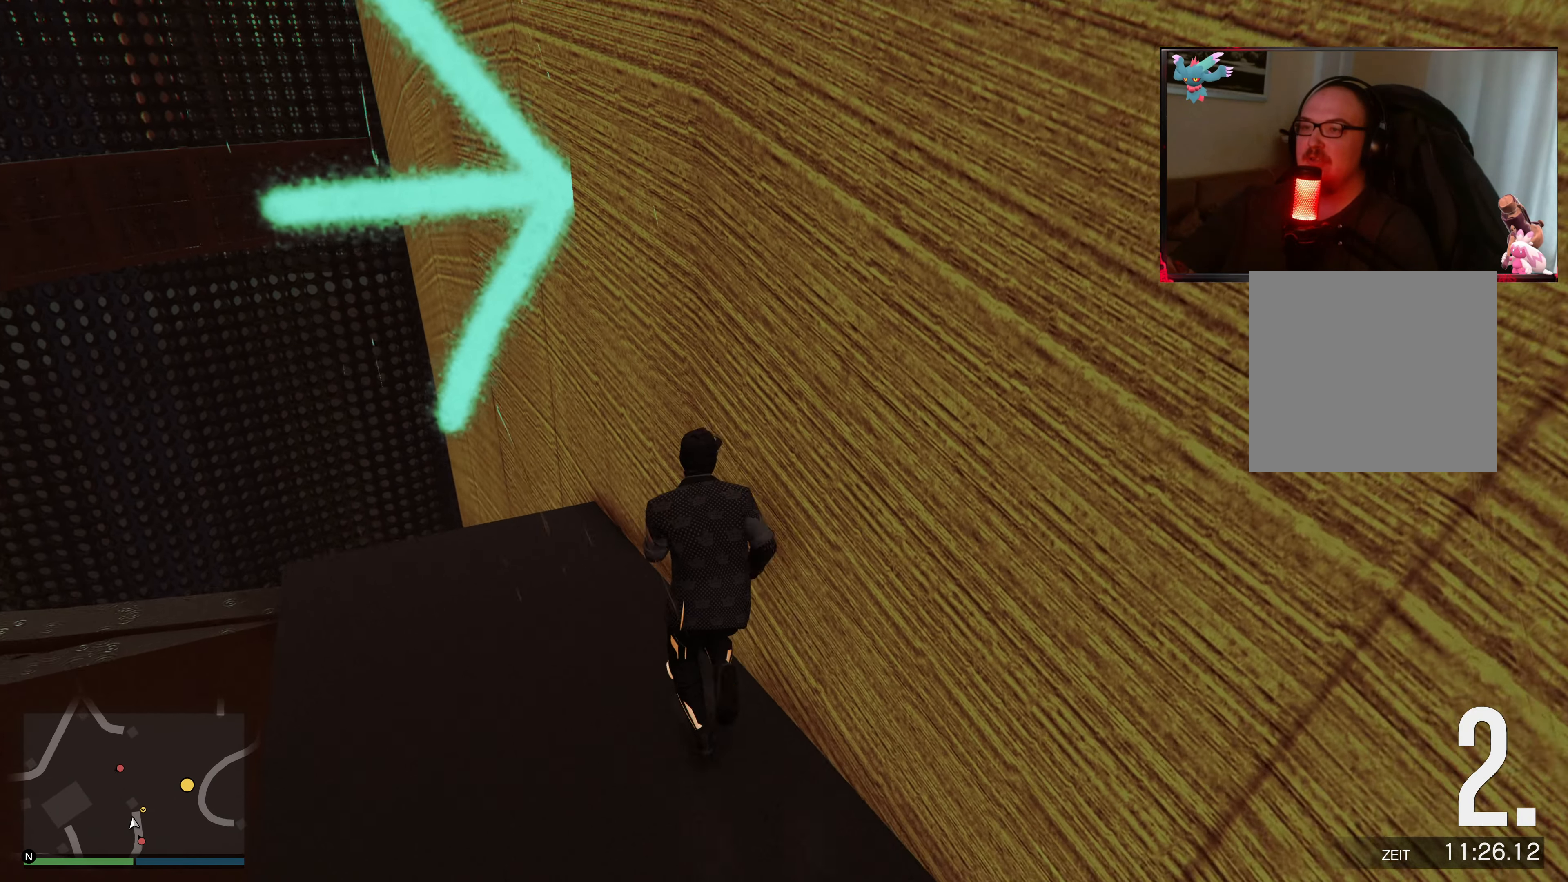
{"buttons": [], "left_stick": "up-left", "right_stick": "center", "events": [[333, "left_stick", "up-left"], [333, "right_stick", "center"]]}
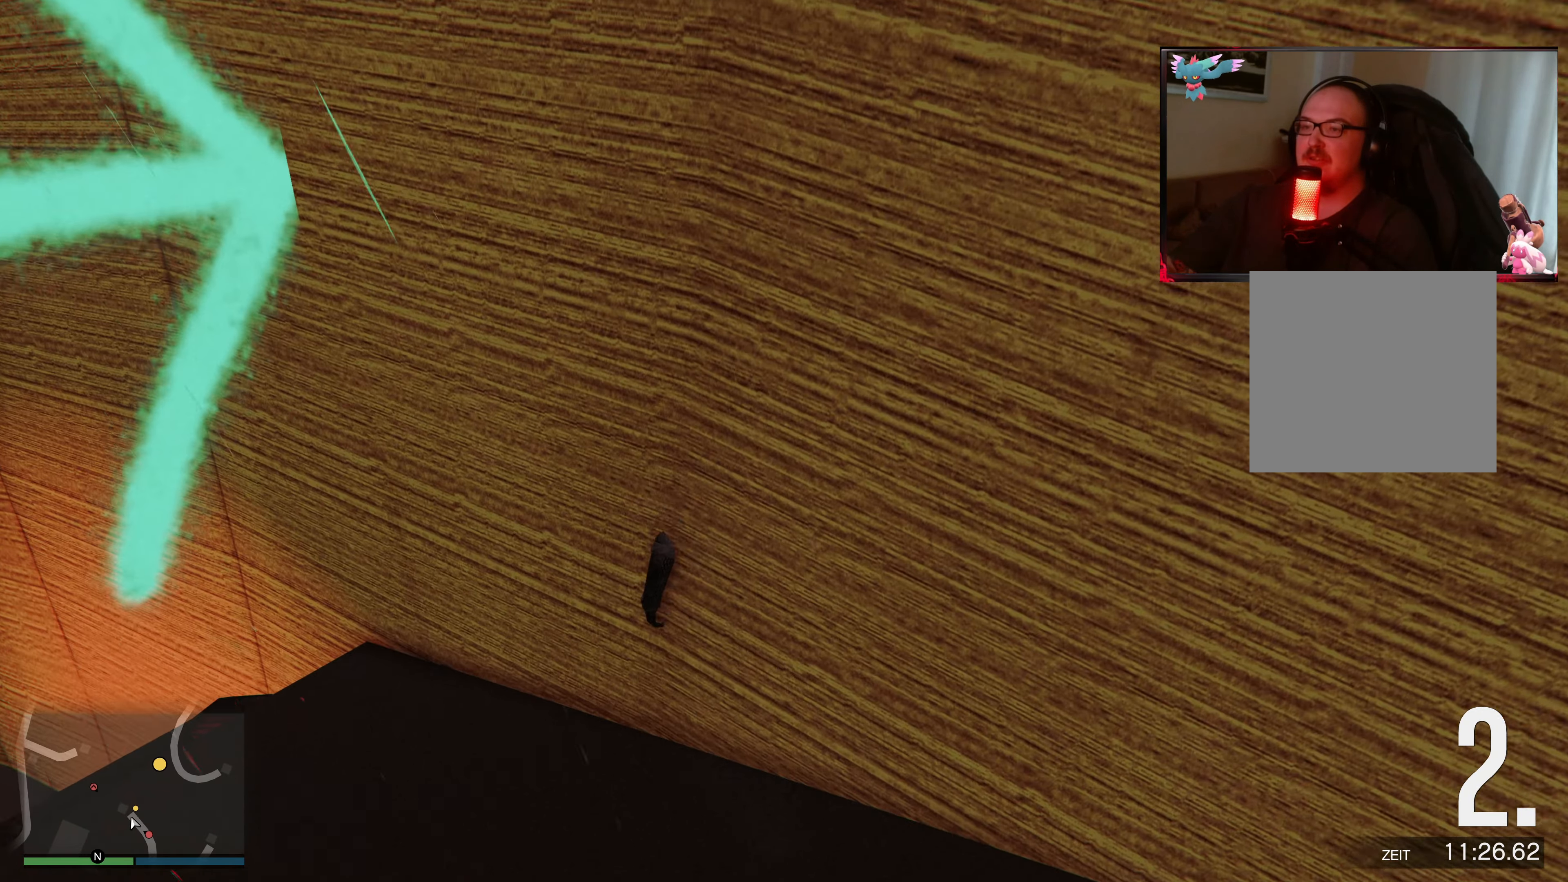
{"buttons": [], "left_stick": "up", "right_stick": "up-right", "events": [[17, "left_stick", "up"], [233, "right_stick", "right"], [383, "right_stick", "up-right"]]}
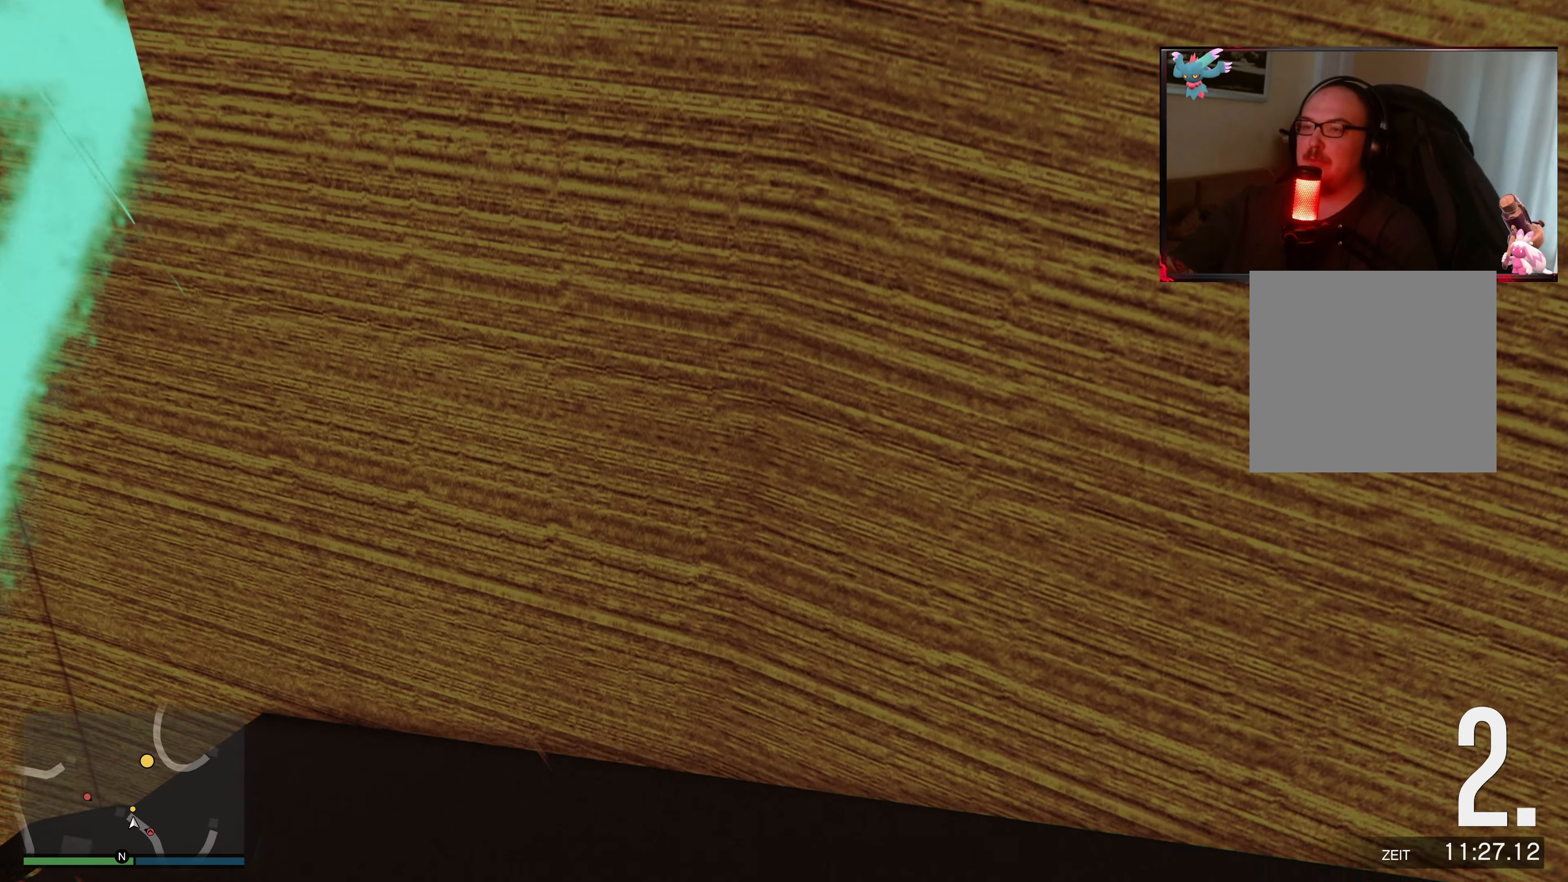
{"buttons": [], "left_stick": "up", "right_stick": "center", "events": [[33, "right_stick", "center"], [117, "A", "down"], [267, "A", "up"], [317, "A", "down"], [483, "A", "up"]]}
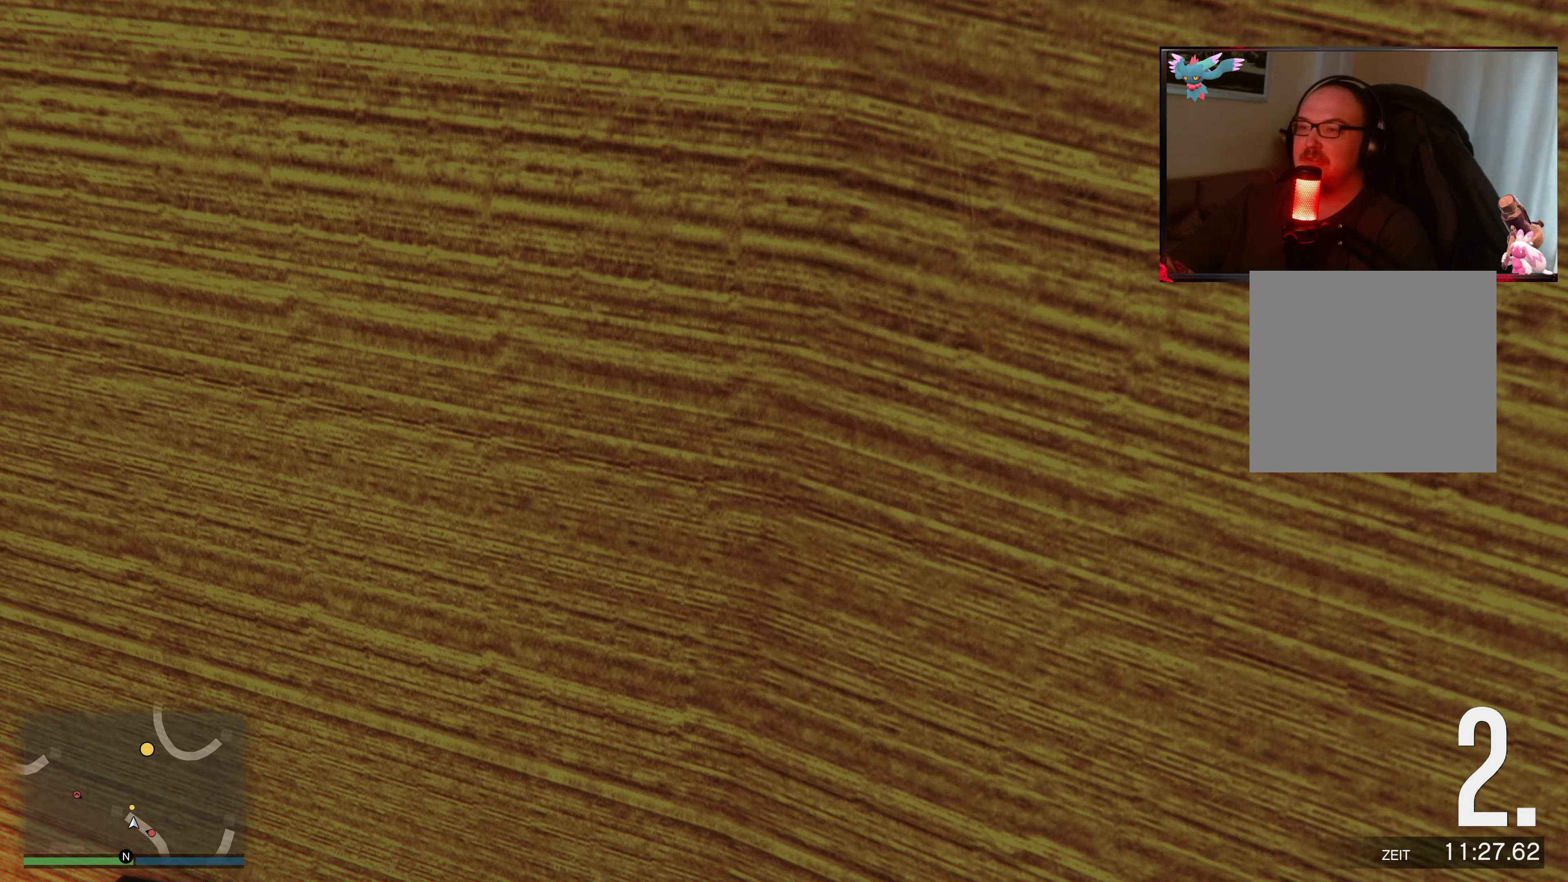
{"buttons": [], "left_stick": "center", "right_stick": "left", "events": [[133, "right_stick", "down"], [183, "right_stick", "down-left"], [367, "left_stick", "center"], [383, "right_stick", "left"]]}
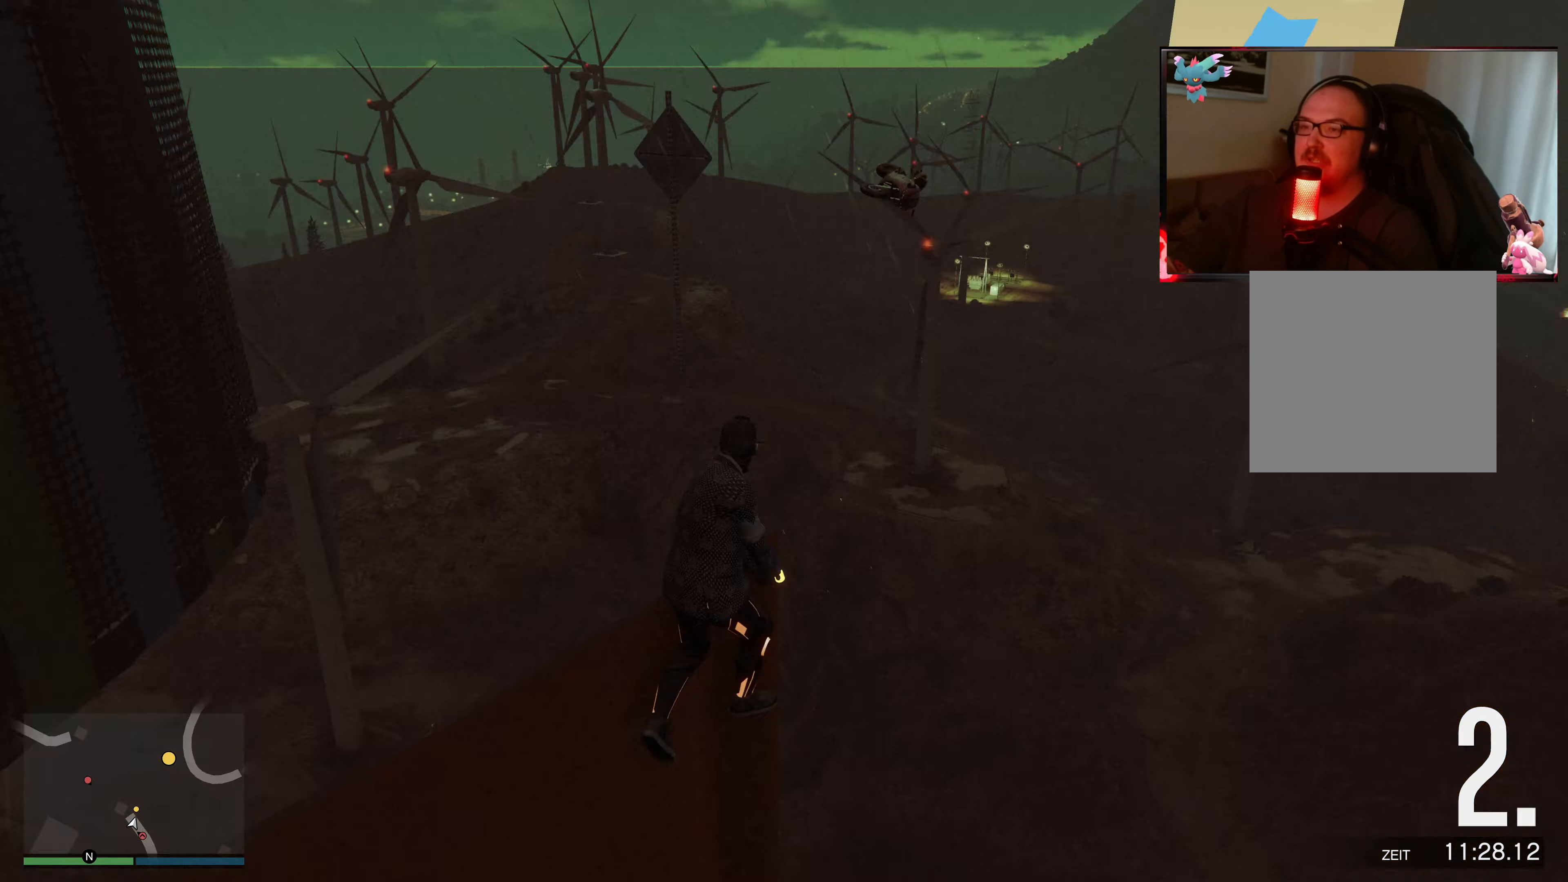
{"buttons": [], "left_stick": "center", "right_stick": "right", "events": [[283, "right_stick", "center"], [367, "right_stick", "down-right"], [433, "right_stick", "right"]]}
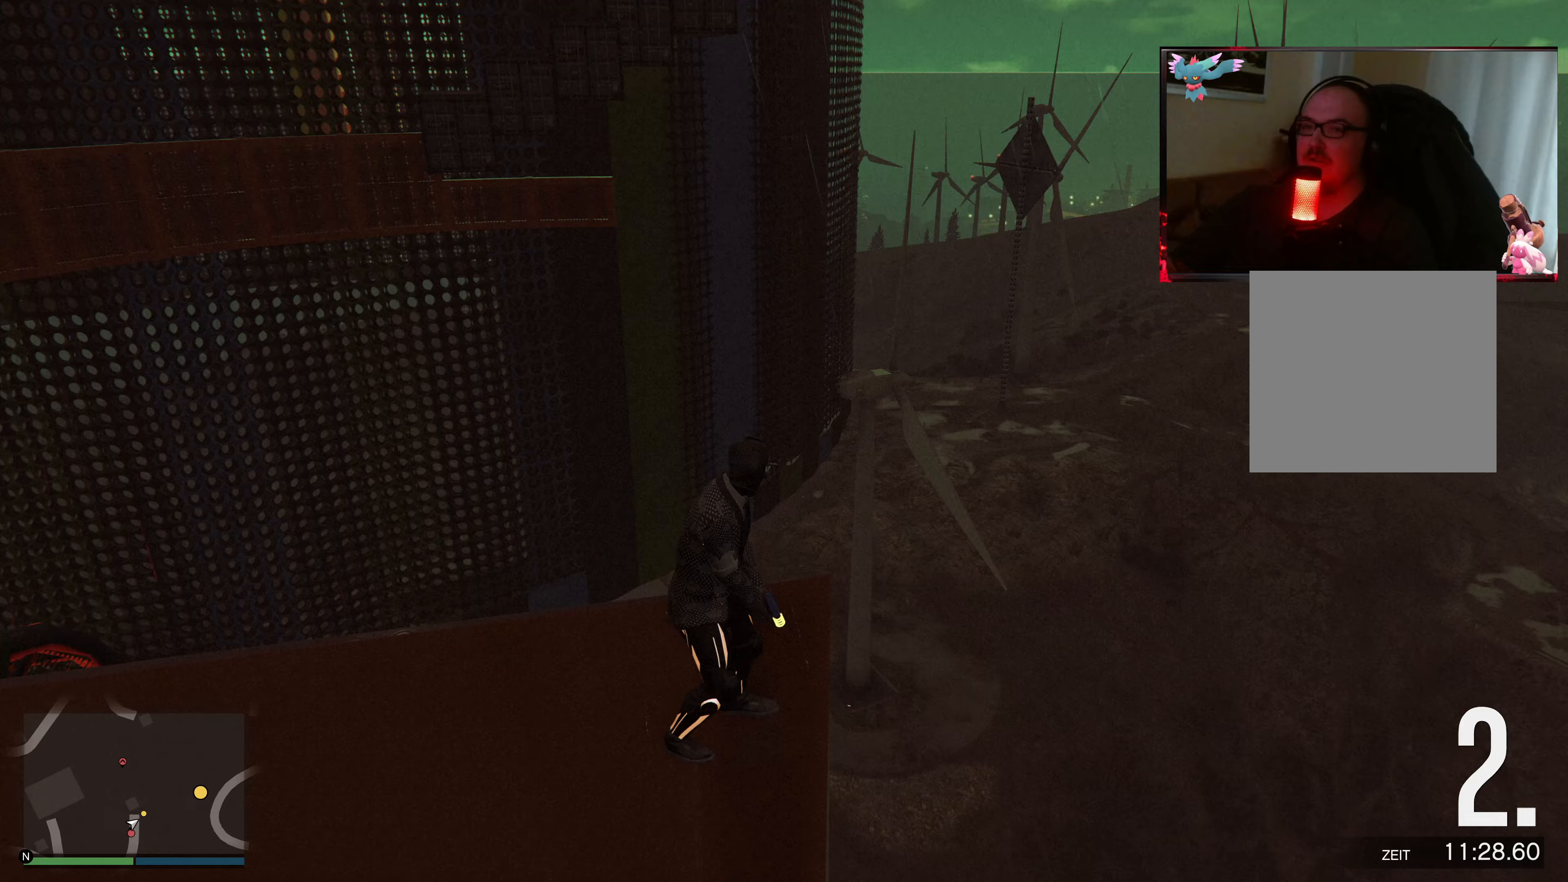
{"buttons": ["A"], "left_stick": "up-right", "right_stick": "center", "events": [[233, "left_stick", "up-right"], [233, "right_stick", "up-right"], [333, "right_stick", "center"], [433, "A", "down"]]}
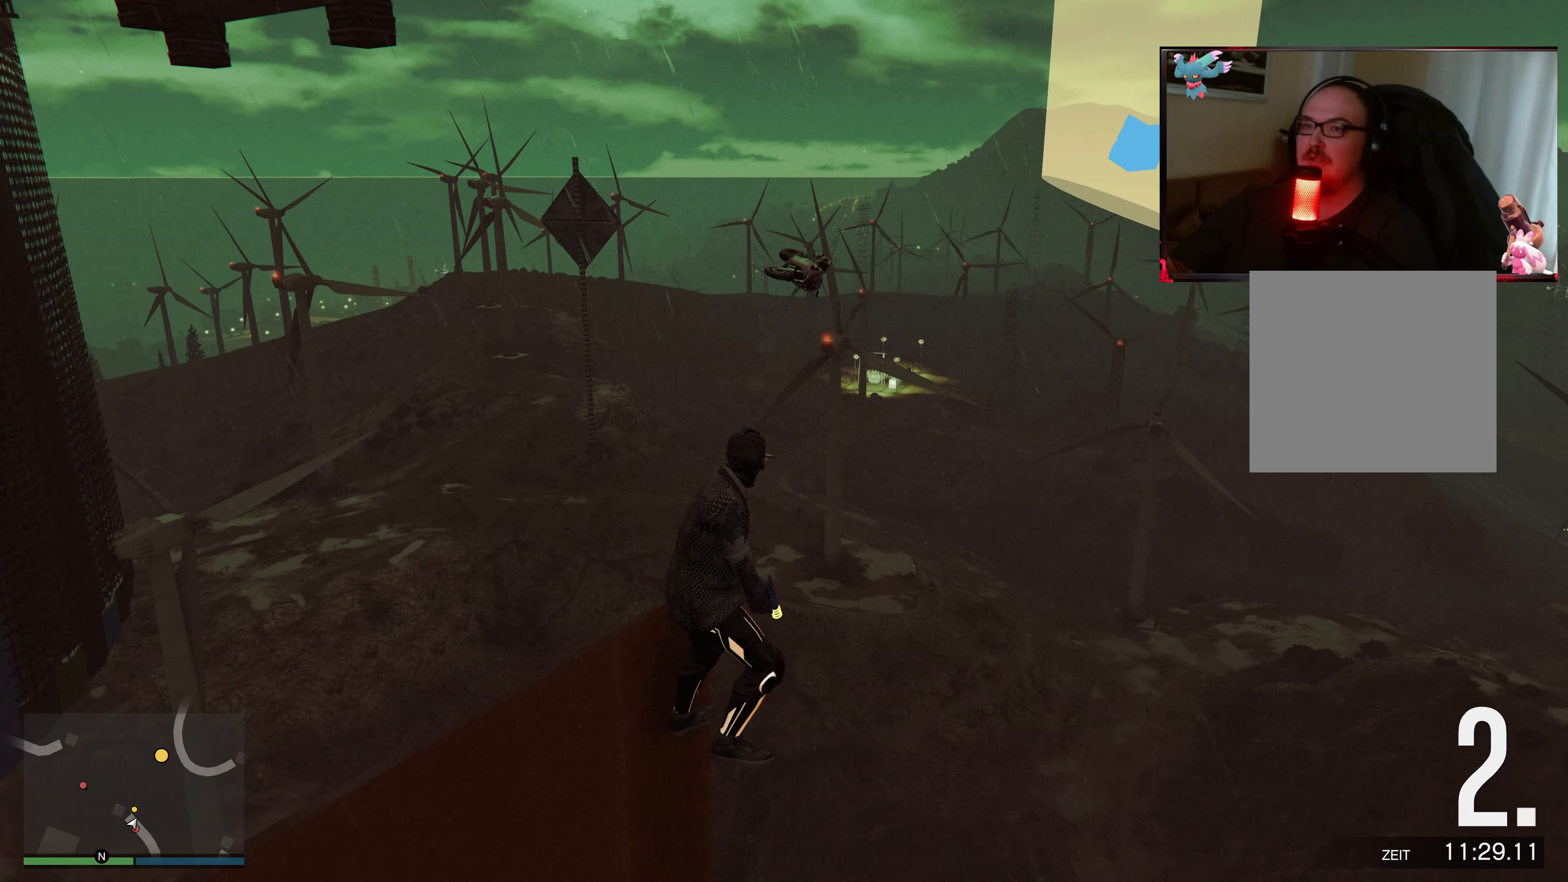
{"buttons": [], "left_stick": "up", "right_stick": "center", "events": [[83, "A", "up"], [133, "A", "down"], [283, "A", "up"], [333, "A", "down"], [383, "left_stick", "up"], [483, "A", "up"]]}
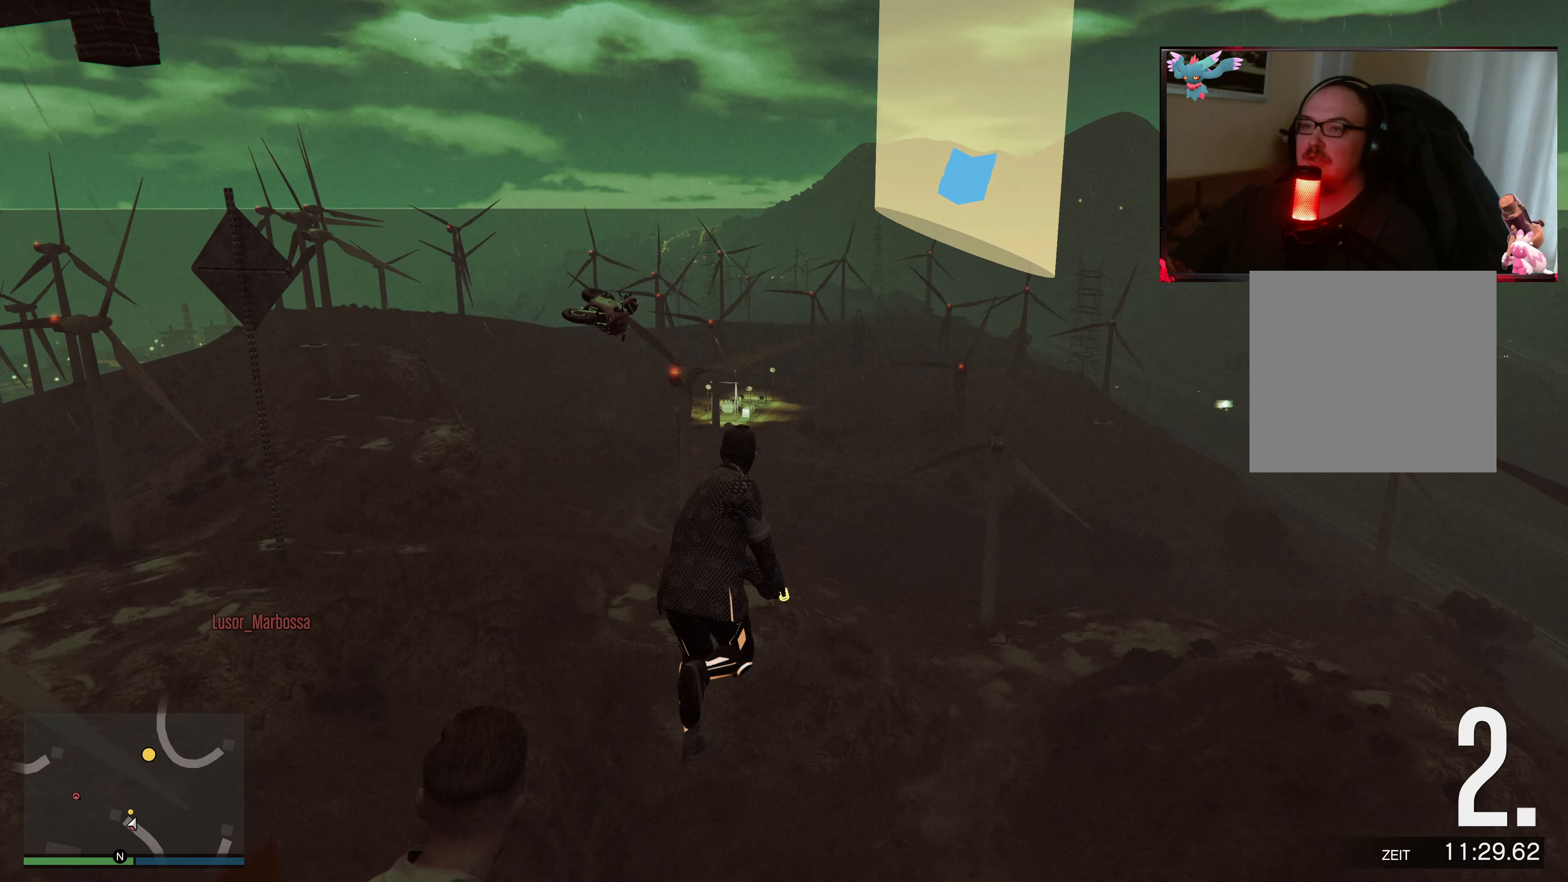
{"buttons": ["A"], "left_stick": "up", "right_stick": "center", "events": [[33, "A", "down"], [183, "A", "up"], [233, "A", "down"], [333, "A", "up"], [417, "A", "down"]]}
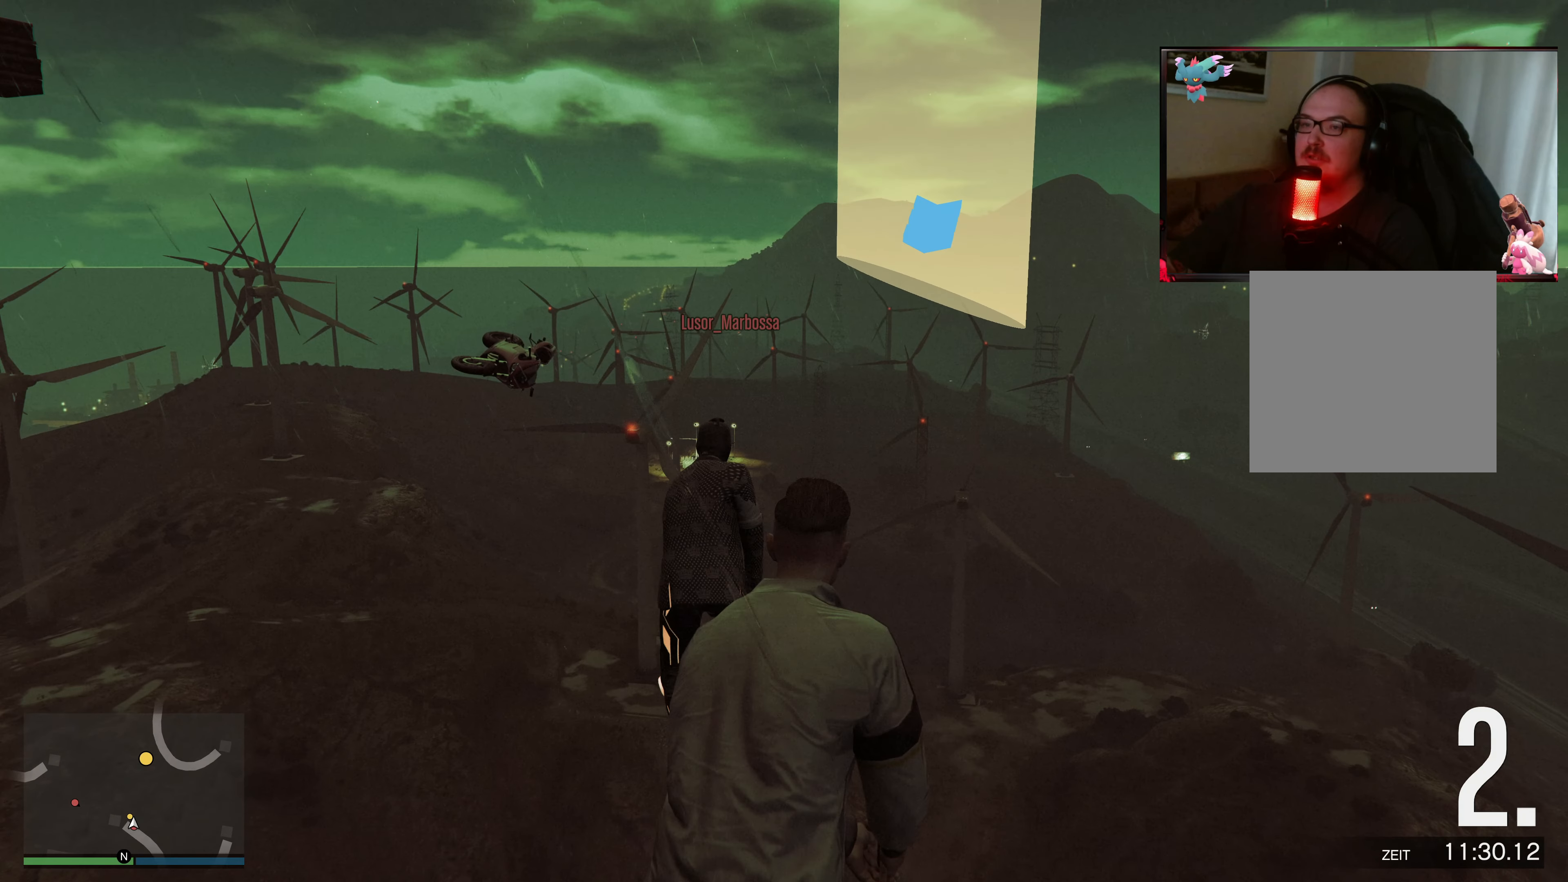
{"buttons": ["A"], "left_stick": "up-right", "right_stick": "center", "events": [[17, "left_stick", "up-right"], [67, "A", "up"], [133, "A", "down"], [267, "A", "up"], [333, "A", "down"], [433, "A", "up"], [483, "A", "down"]]}
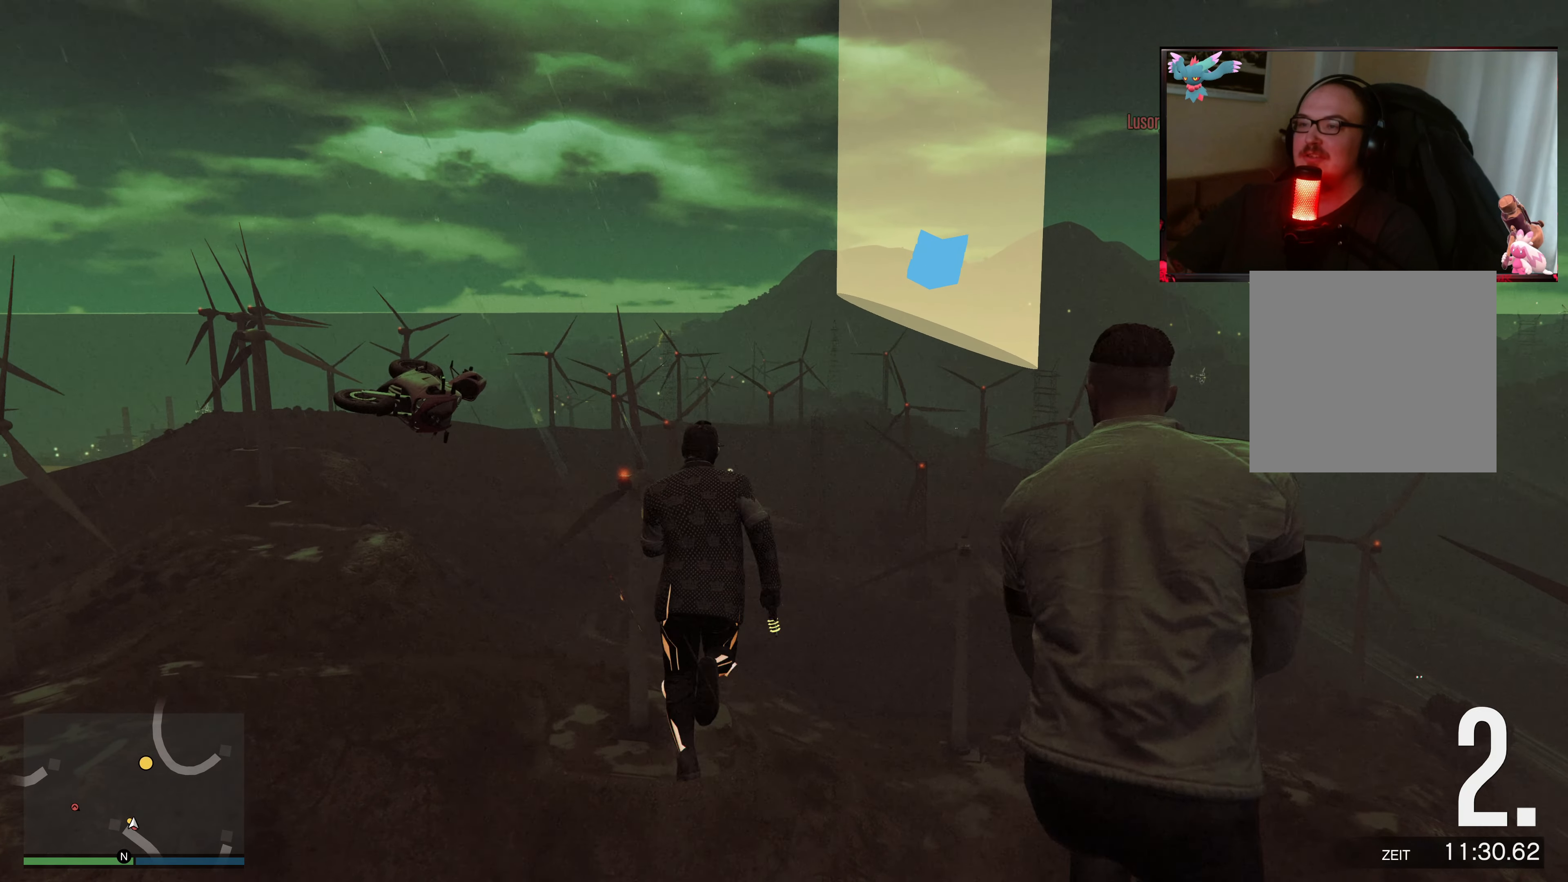
{"buttons": ["A"], "left_stick": "up-right", "right_stick": "center", "events": []}
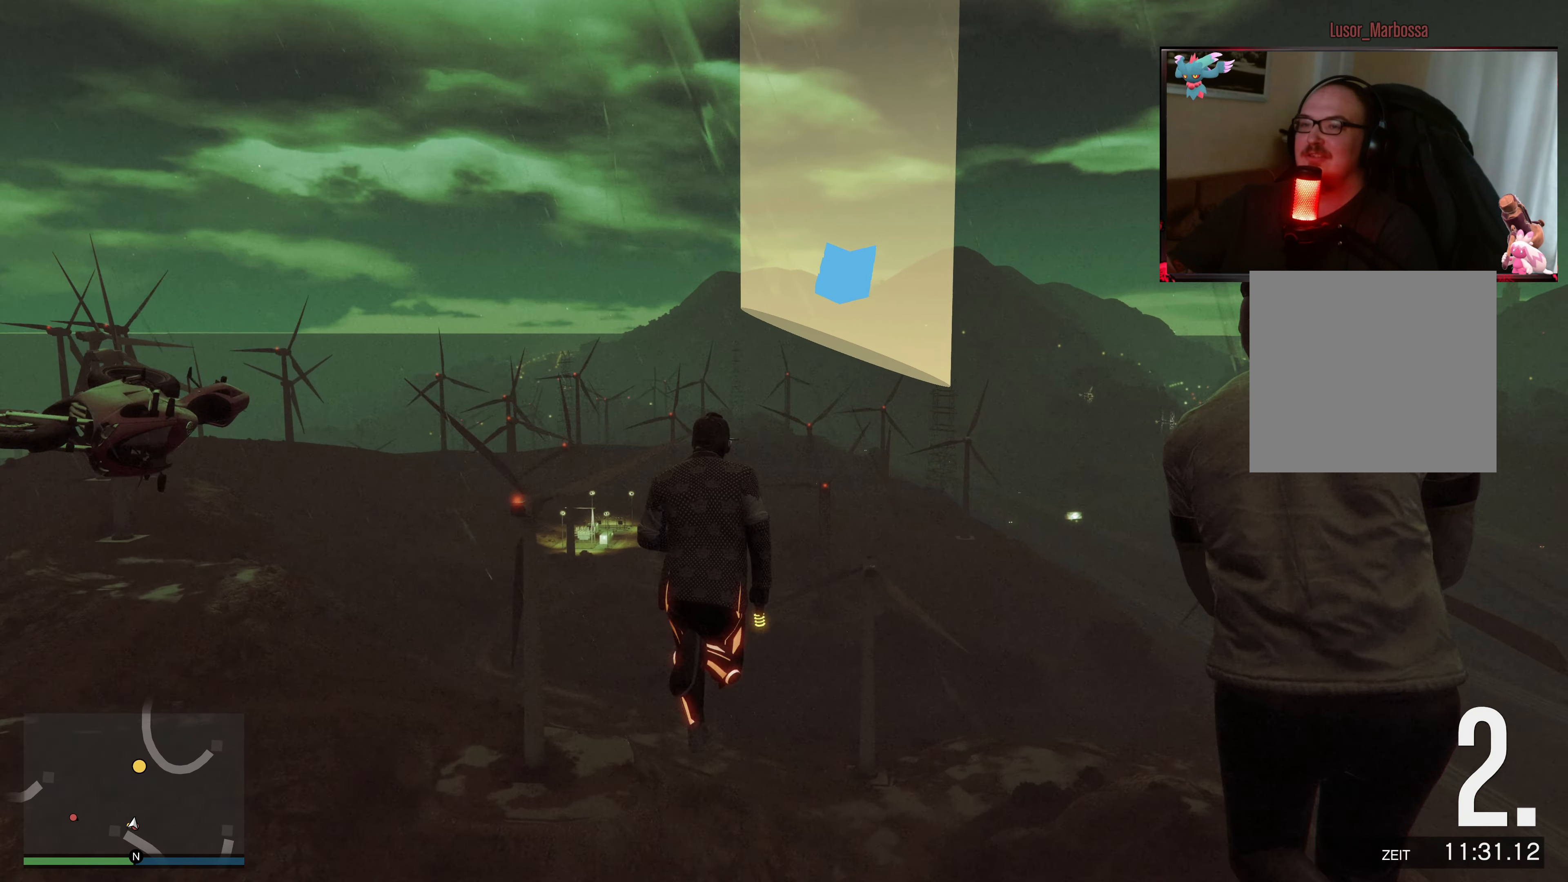
{"buttons": [], "left_stick": "up", "right_stick": "center", "events": [[67, "A", "up"], [117, "left_stick", "up"], [133, "A", "down"], [283, "A", "up"], [317, "A", "down"], [467, "A", "up"]]}
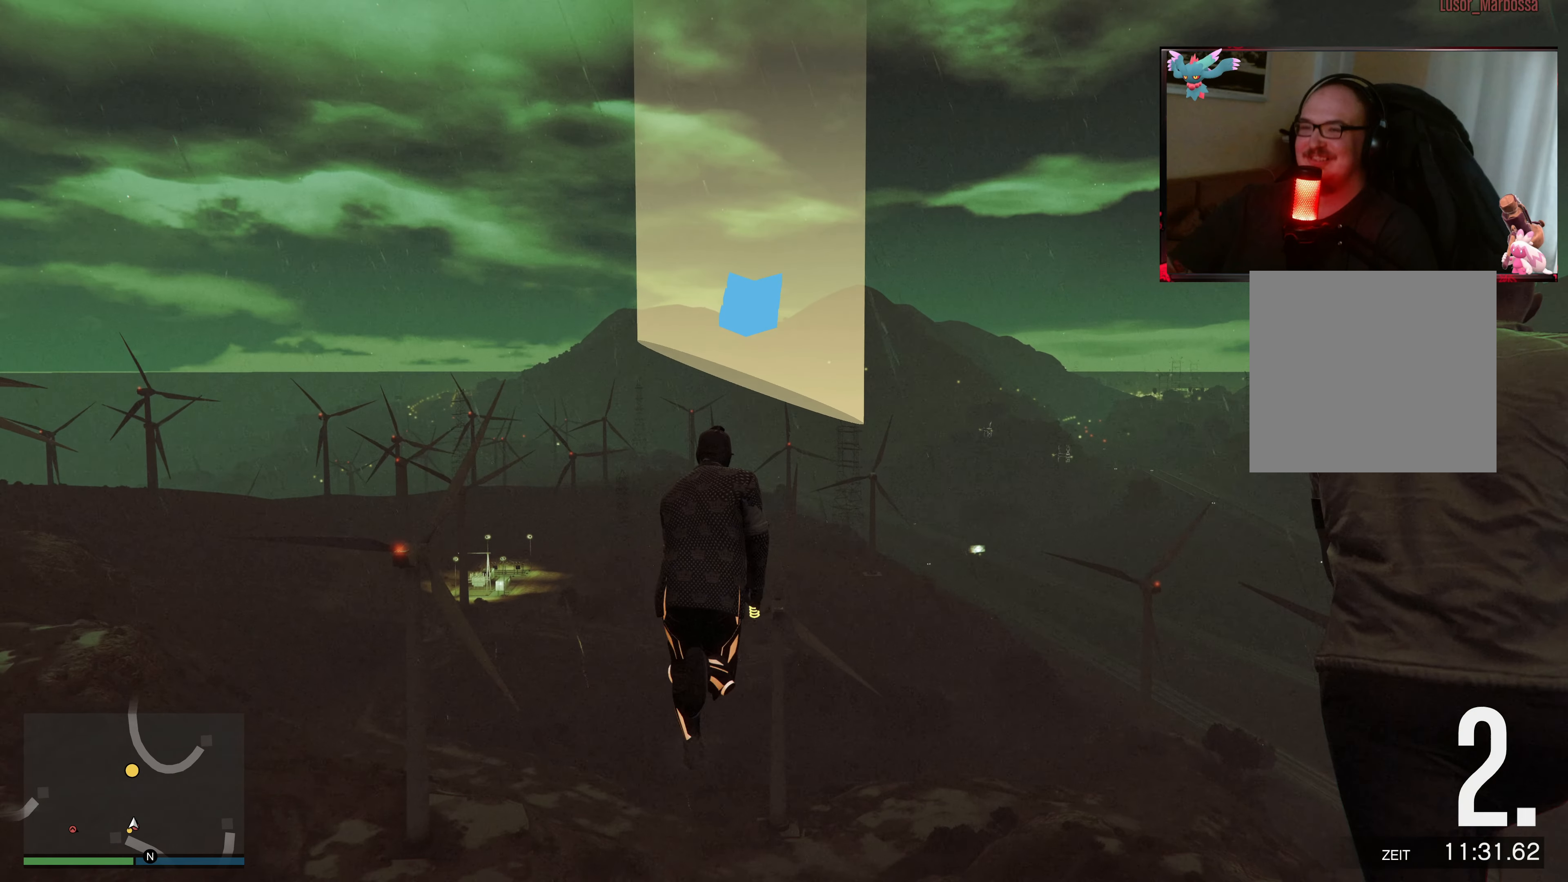
{"buttons": ["A"], "left_stick": "up", "right_stick": "center", "events": [[17, "A", "down"], [133, "A", "up"], [183, "A", "down"], [317, "A", "up"], [383, "A", "down"]]}
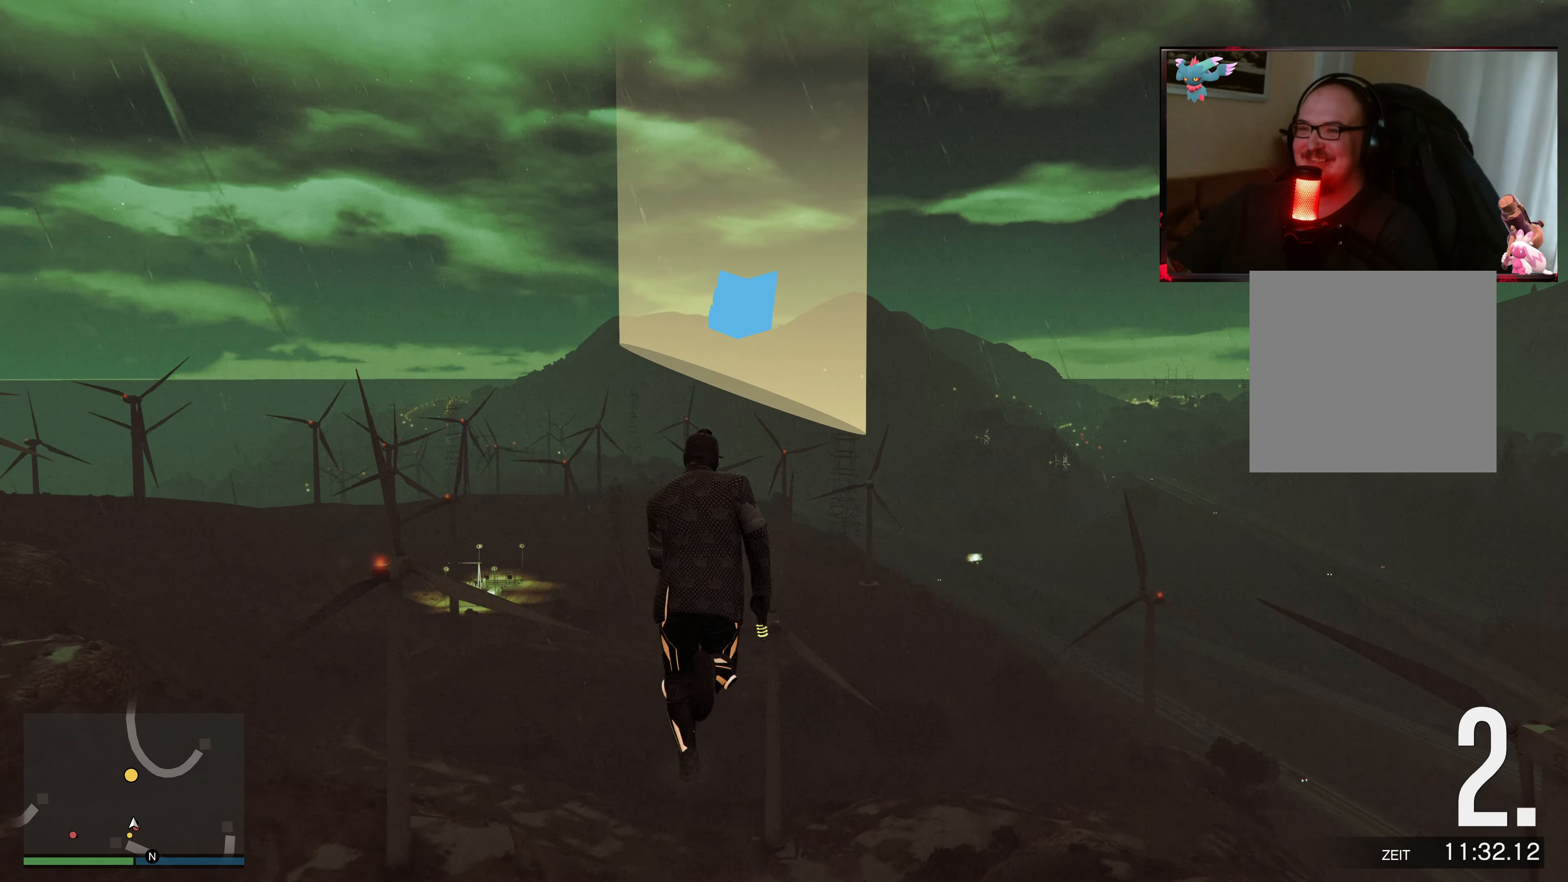
{"buttons": ["A"], "left_stick": "up", "right_stick": "center", "events": [[33, "A", "up"], [83, "A", "down"], [217, "A", "up"], [283, "A", "down"], [433, "A", "up"], [467, "A", "down"]]}
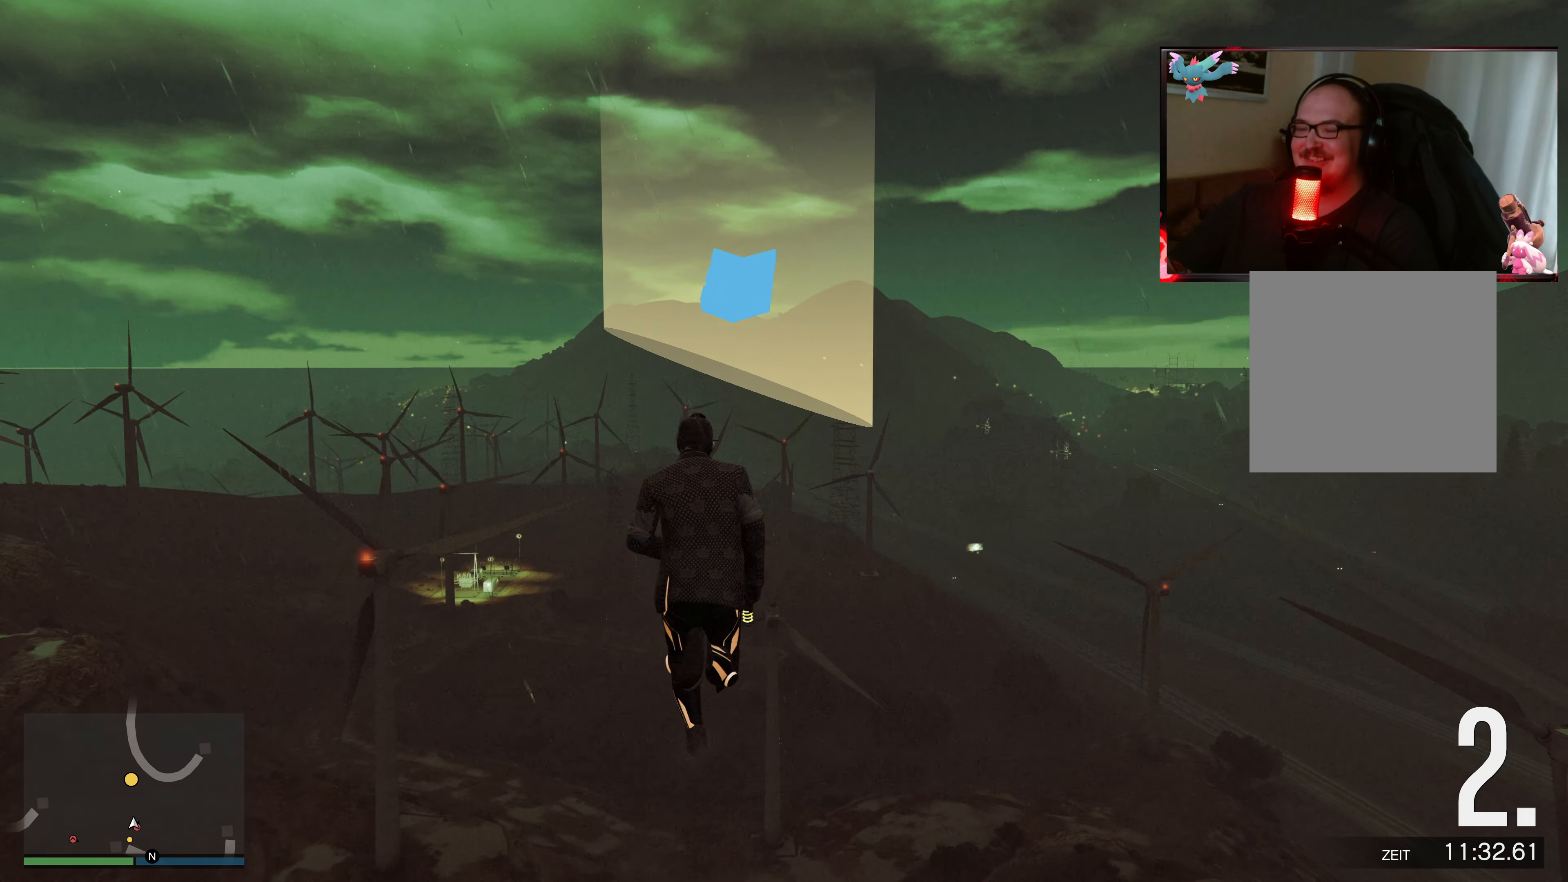
{"buttons": ["A"], "left_stick": "up", "right_stick": "center", "events": [[133, "A", "up"], [183, "A", "down"], [333, "A", "up"], [367, "A", "down"]]}